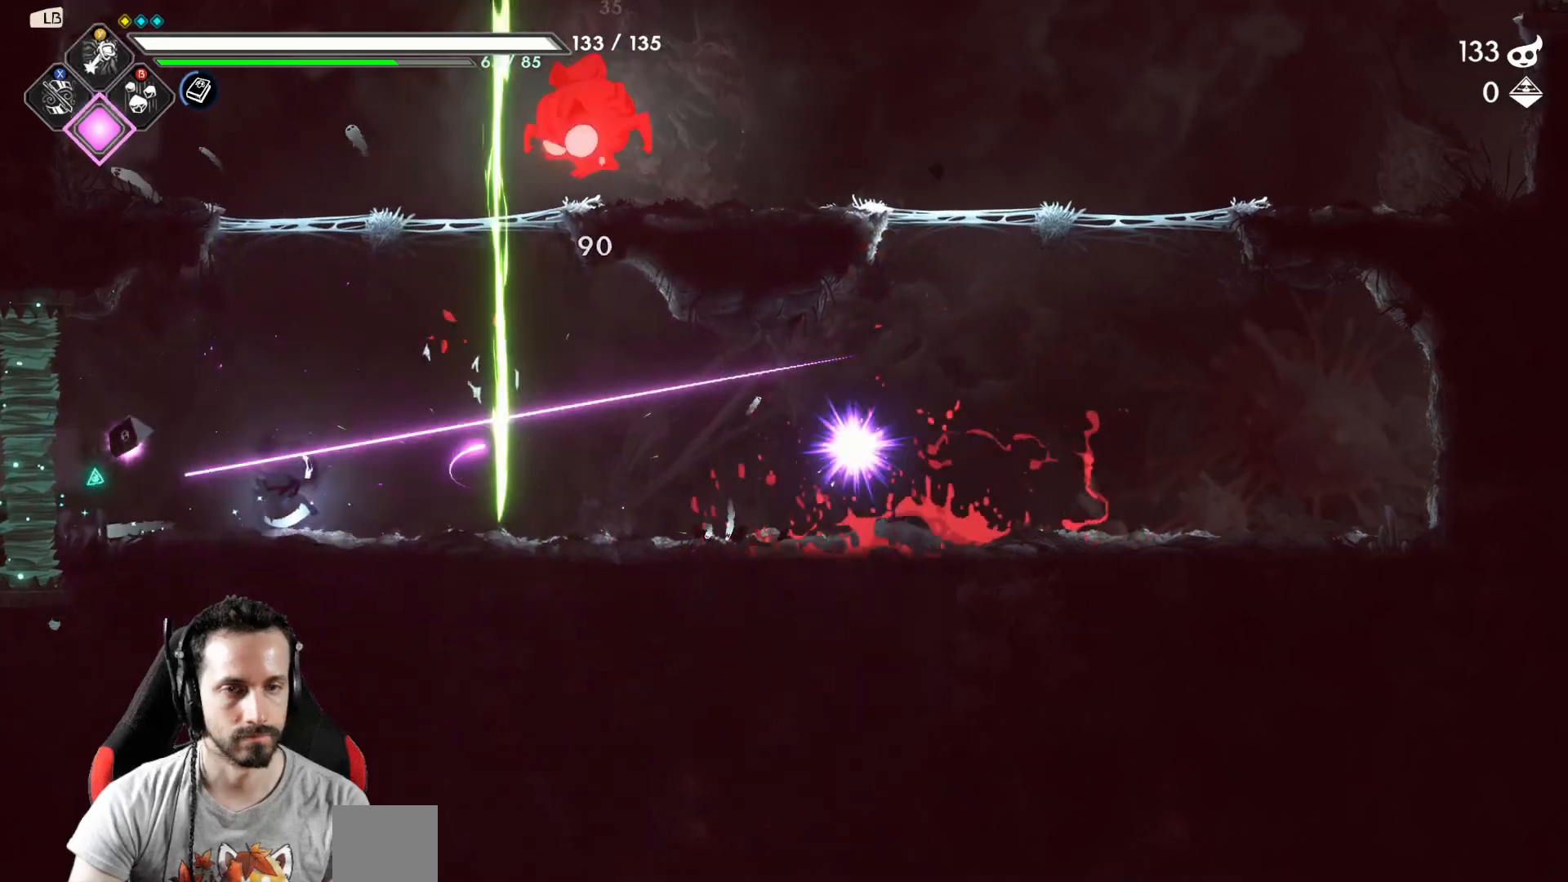
Gameplay with a controller (Xbox layout); each line is a JSON object with the inputs held at the frame after it. "events" lists button and stick changes between this image and that frame as [ms after this image, input, new state], when the widget could be followed in between.
{"buttons": [], "left_stick": "center", "right_stick": "center", "events": [[183, "left_stick", "up-right"], [267, "A", "down"], [283, "left_stick", "up"], [300, "X", "down"], [367, "A", "up"], [433, "X", "up"], [483, "left_stick", "center"]]}
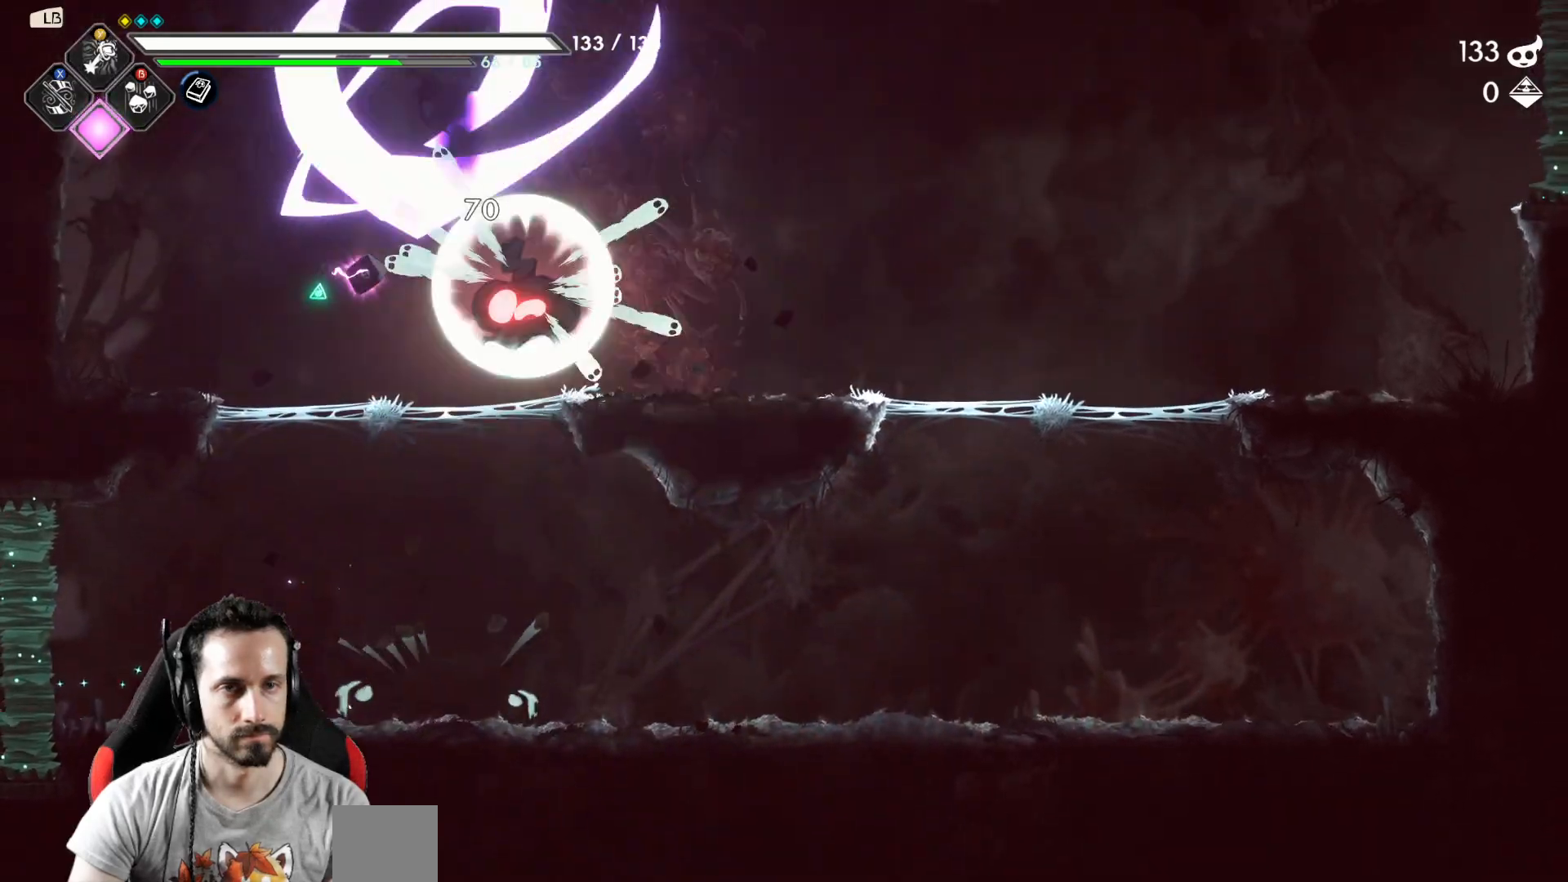
{"buttons": [], "left_stick": "right", "right_stick": "center", "events": [[33, "left_stick", "right"], [217, "R2", "down"], [367, "R2", "up"]]}
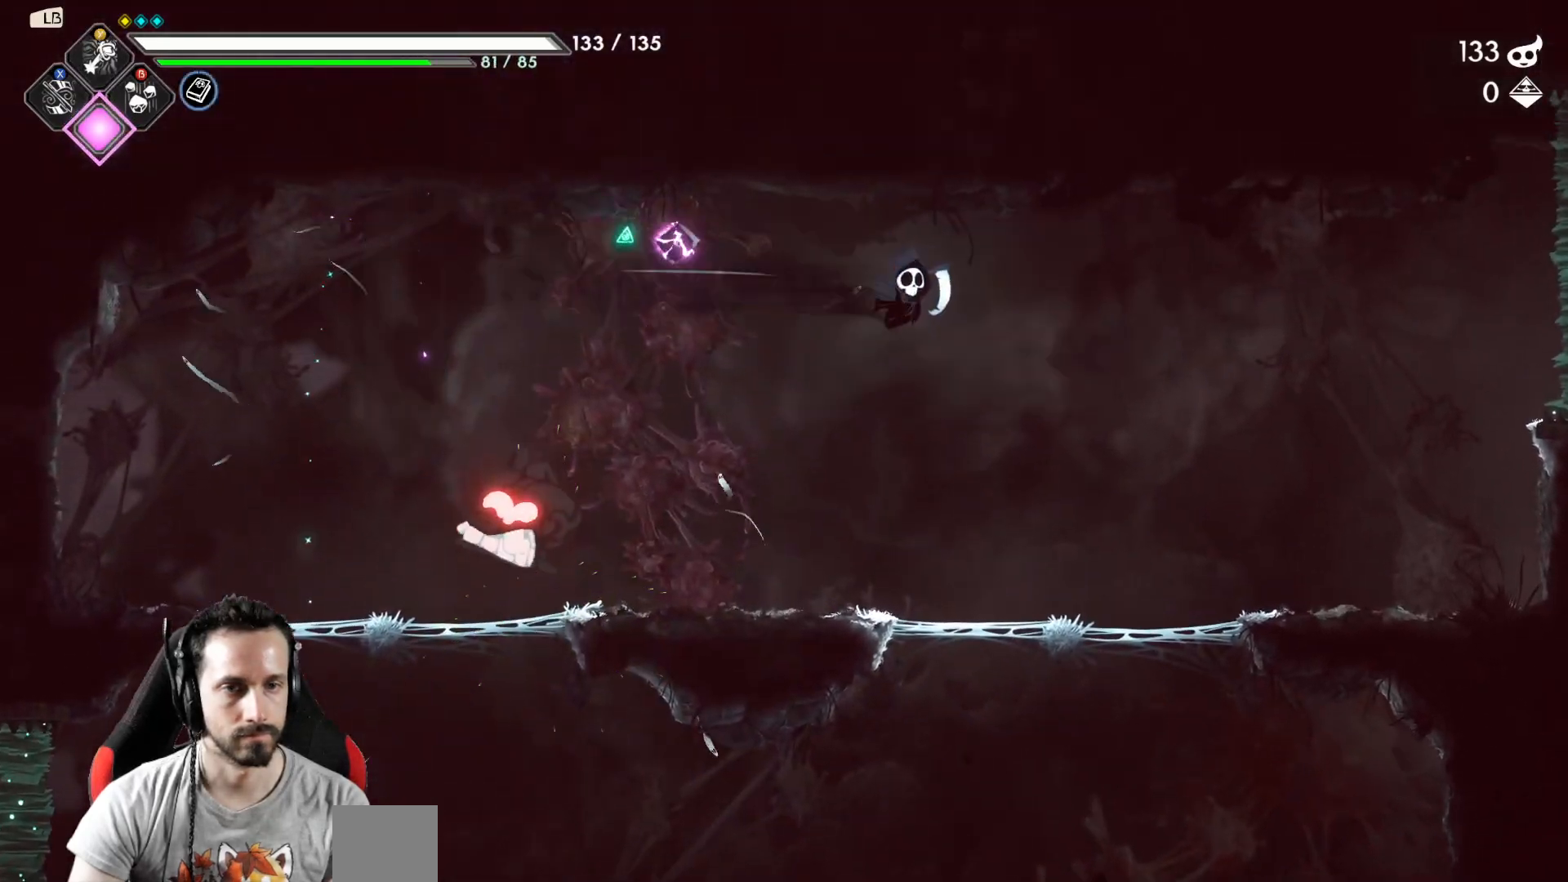
{"buttons": [], "left_stick": "center", "right_stick": "center", "events": [[417, "left_stick", "center"]]}
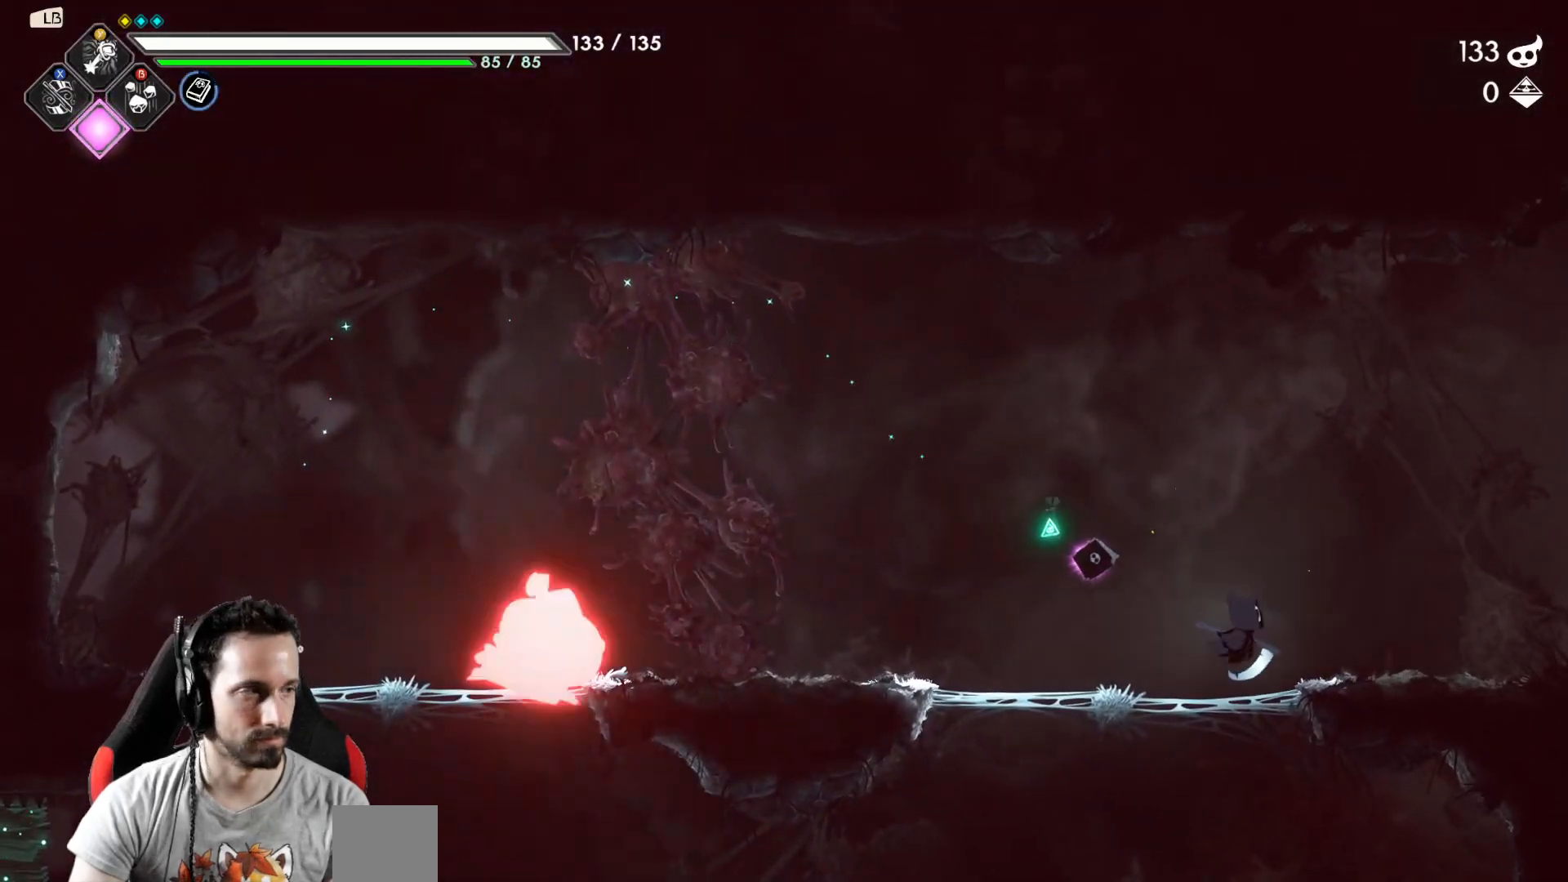
{"buttons": [], "left_stick": "left", "right_stick": "center", "events": [[383, "left_stick", "left"]]}
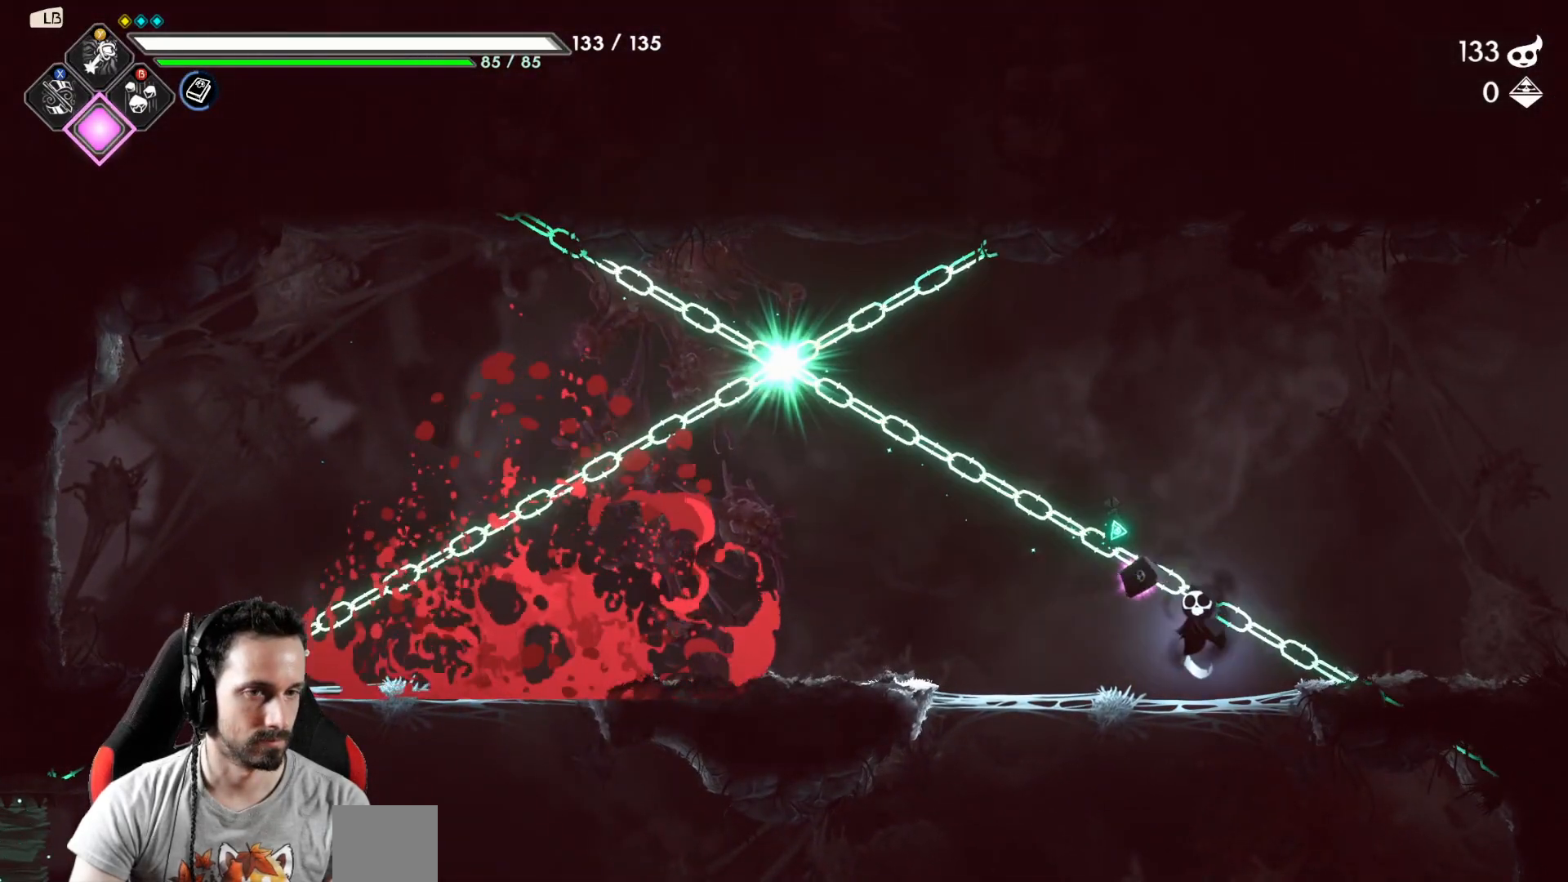
{"buttons": ["A", "X"], "left_stick": "up-left", "right_stick": "center", "events": [[383, "left_stick", "up-left"], [433, "A", "down"], [483, "X", "down"]]}
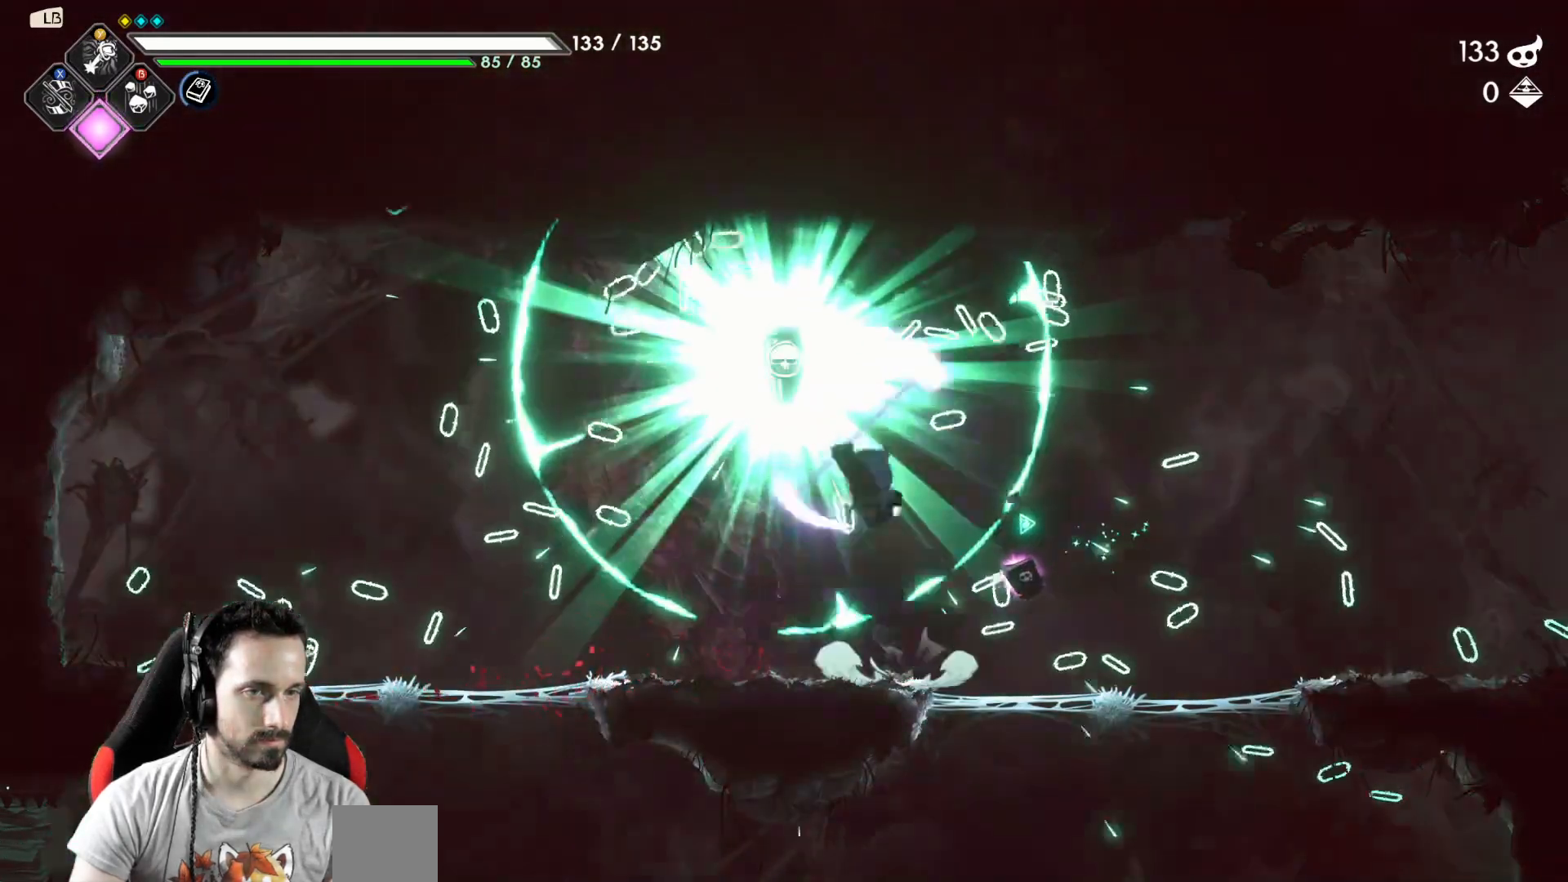
{"buttons": [], "left_stick": "left", "right_stick": "center", "events": [[100, "A", "up"], [100, "X", "up"], [100, "left_stick", "center"], [350, "left_stick", "left"]]}
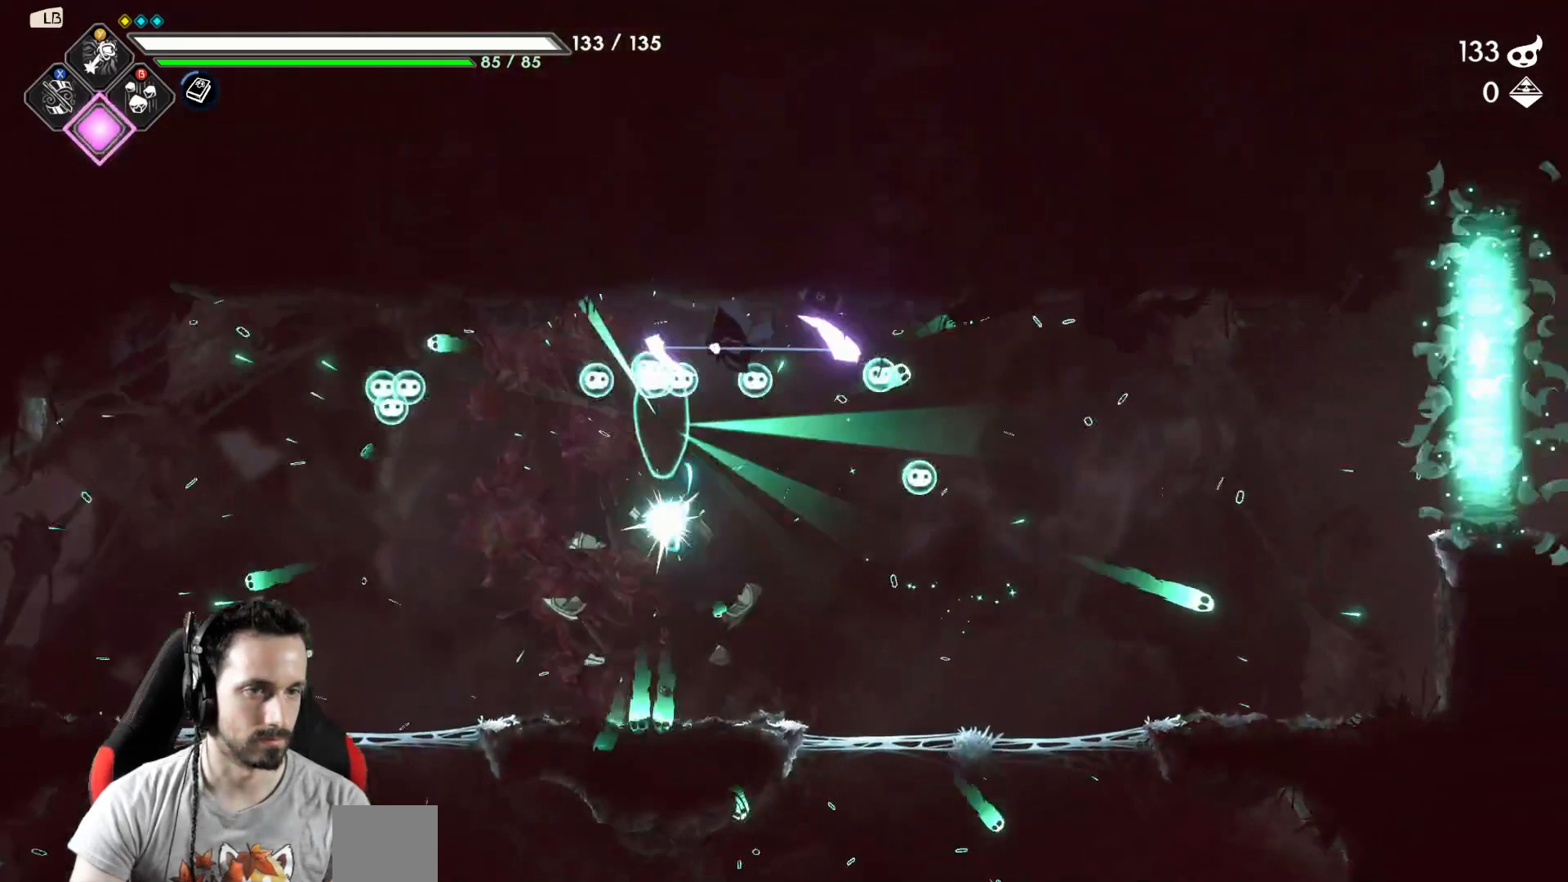
{"buttons": [], "left_stick": "center", "right_stick": "center", "events": [[200, "left_stick", "center"], [250, "left_stick", "right"], [417, "left_stick", "center"]]}
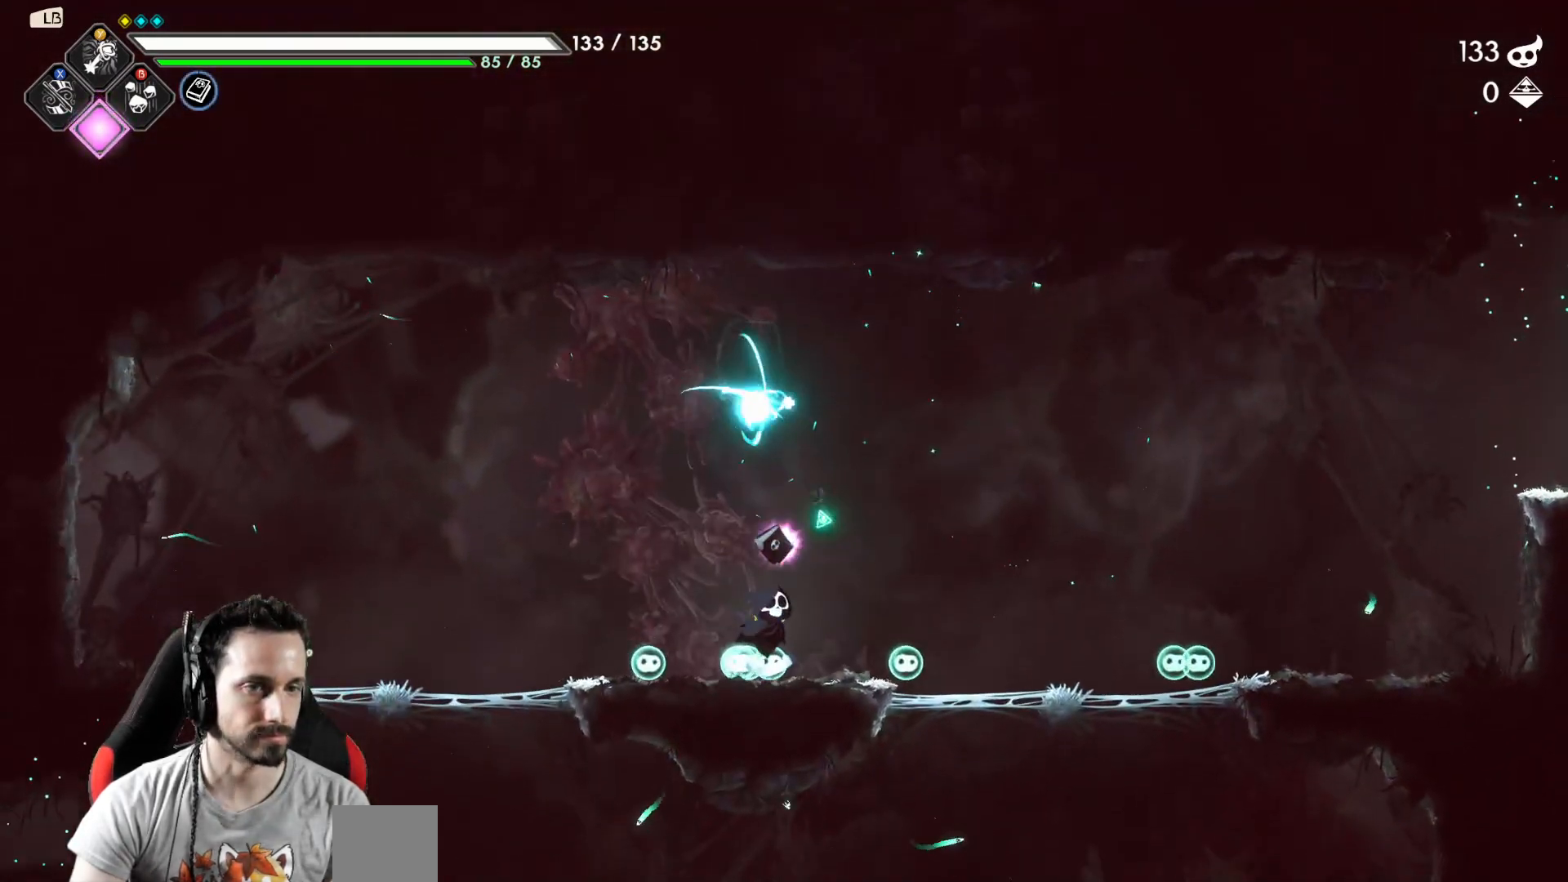
{"buttons": [], "left_stick": "center", "right_stick": "center", "events": []}
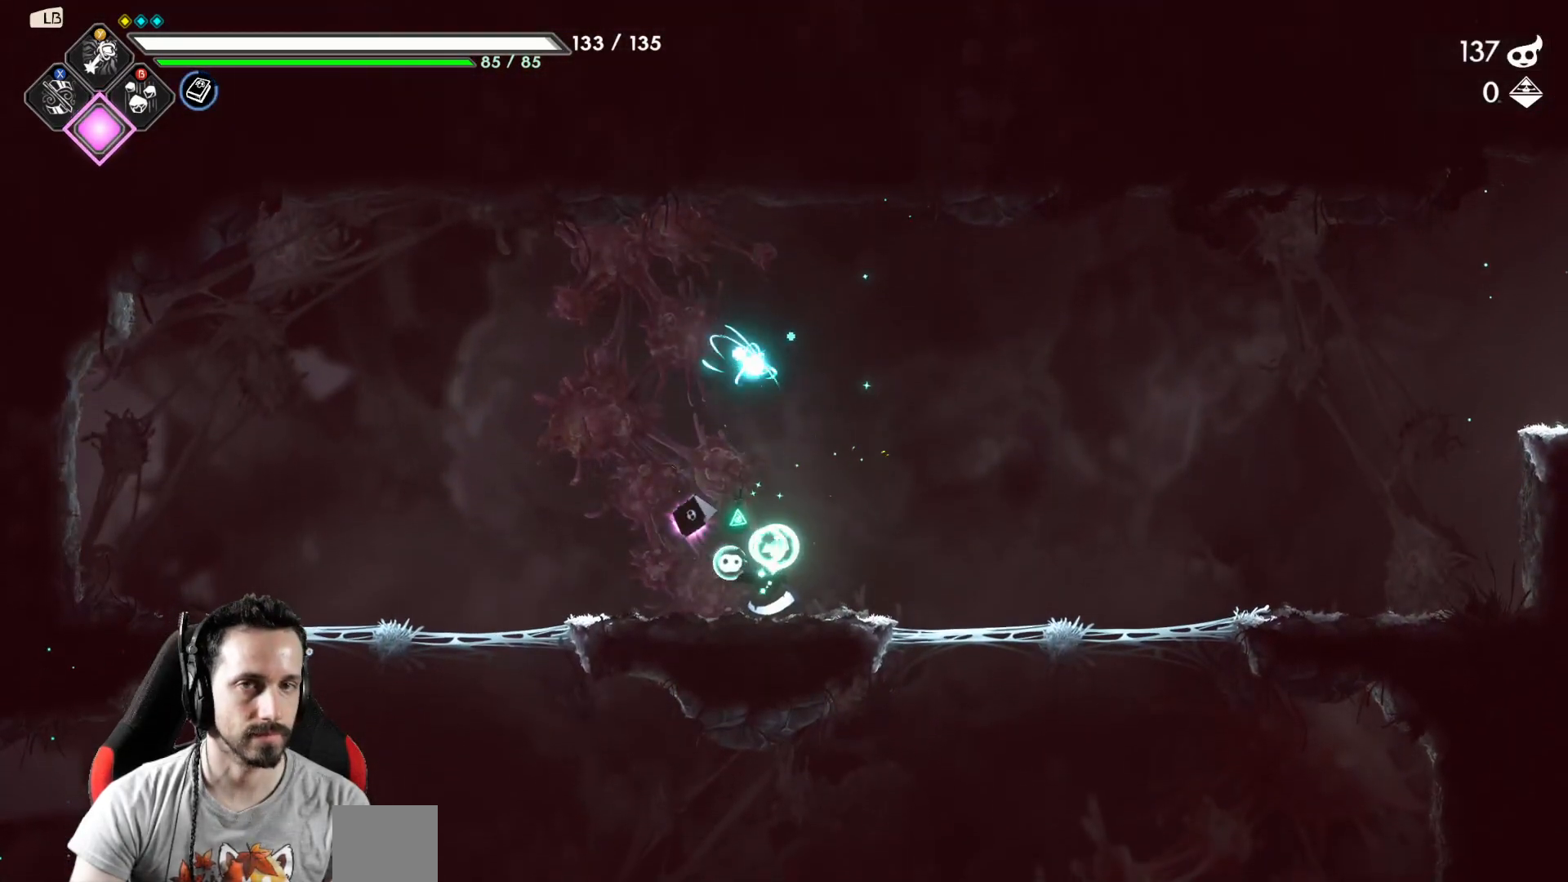
{"buttons": [], "left_stick": "right", "right_stick": "center", "events": [[133, "left_stick", "right"]]}
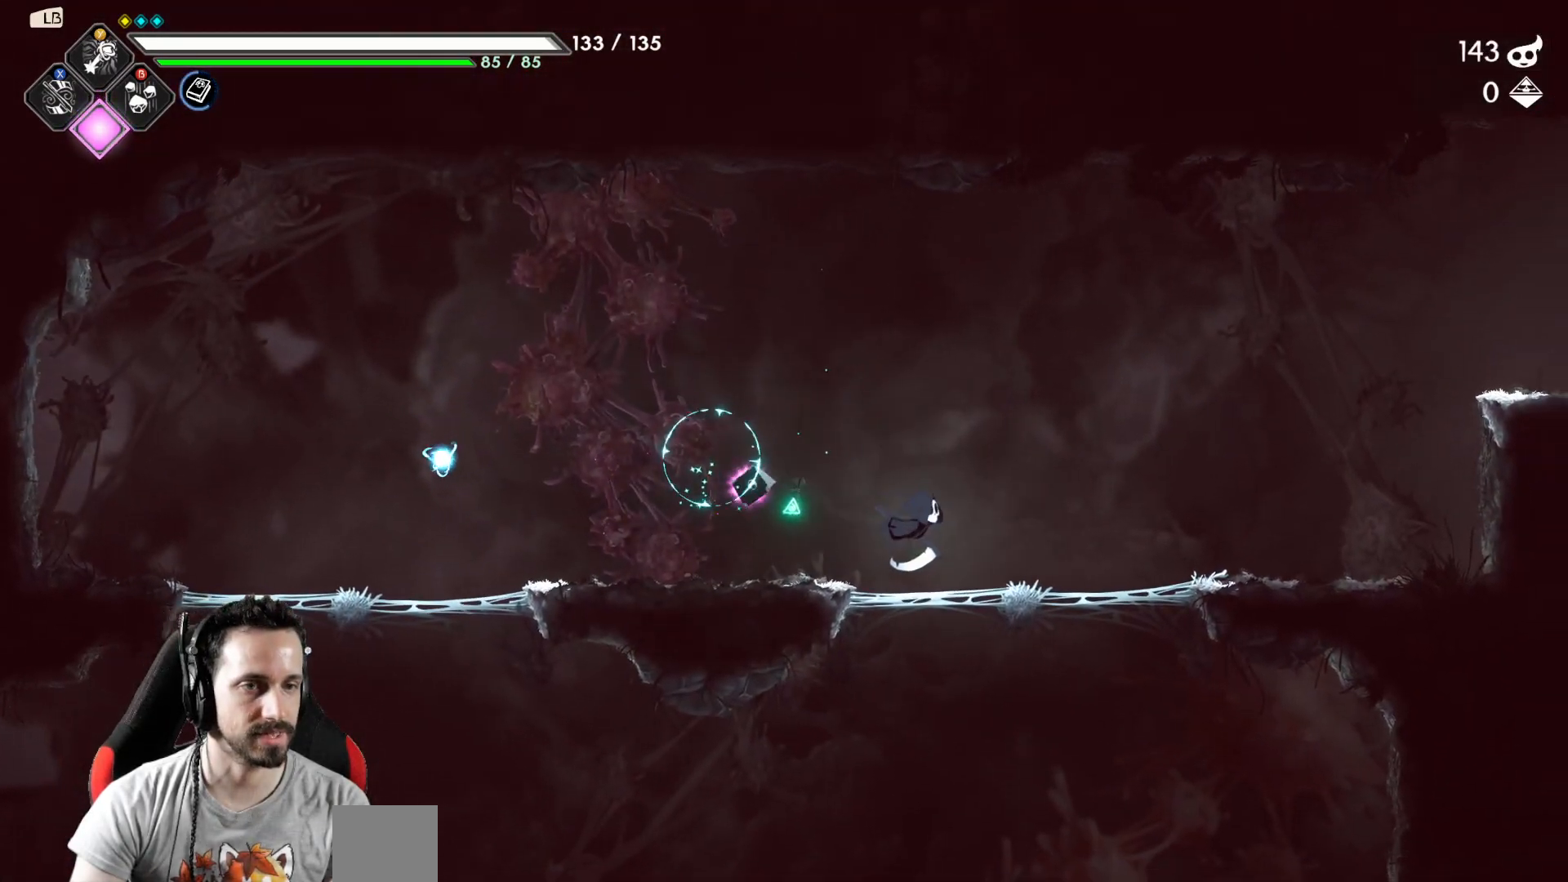
{"buttons": [], "left_stick": "right", "right_stick": "center", "events": []}
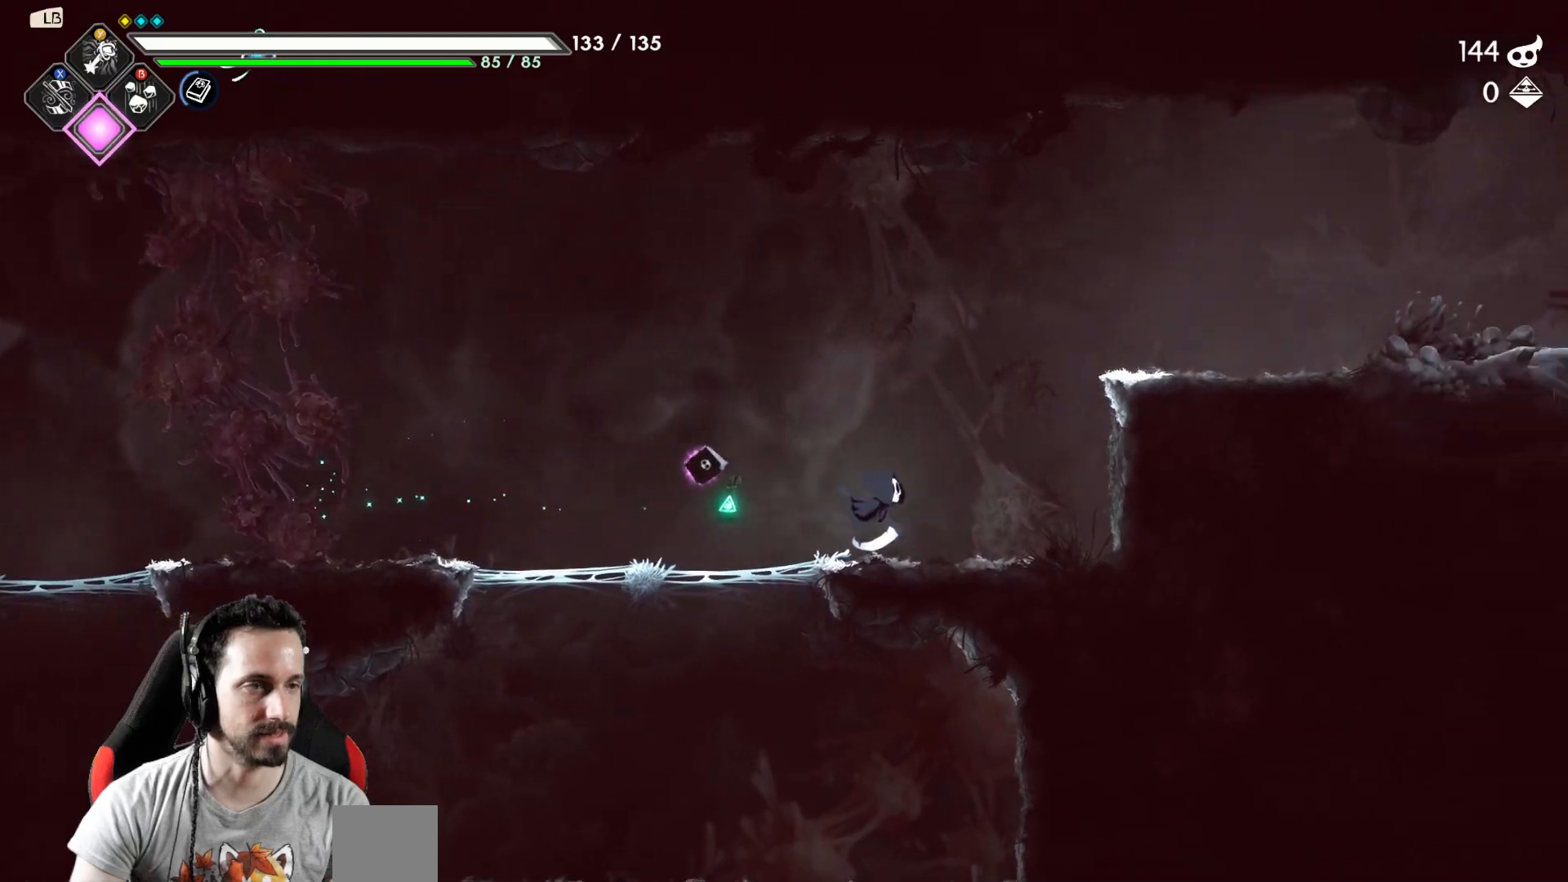
{"buttons": [], "left_stick": "right", "right_stick": "center", "events": [[83, "A", "down"], [217, "A", "up"]]}
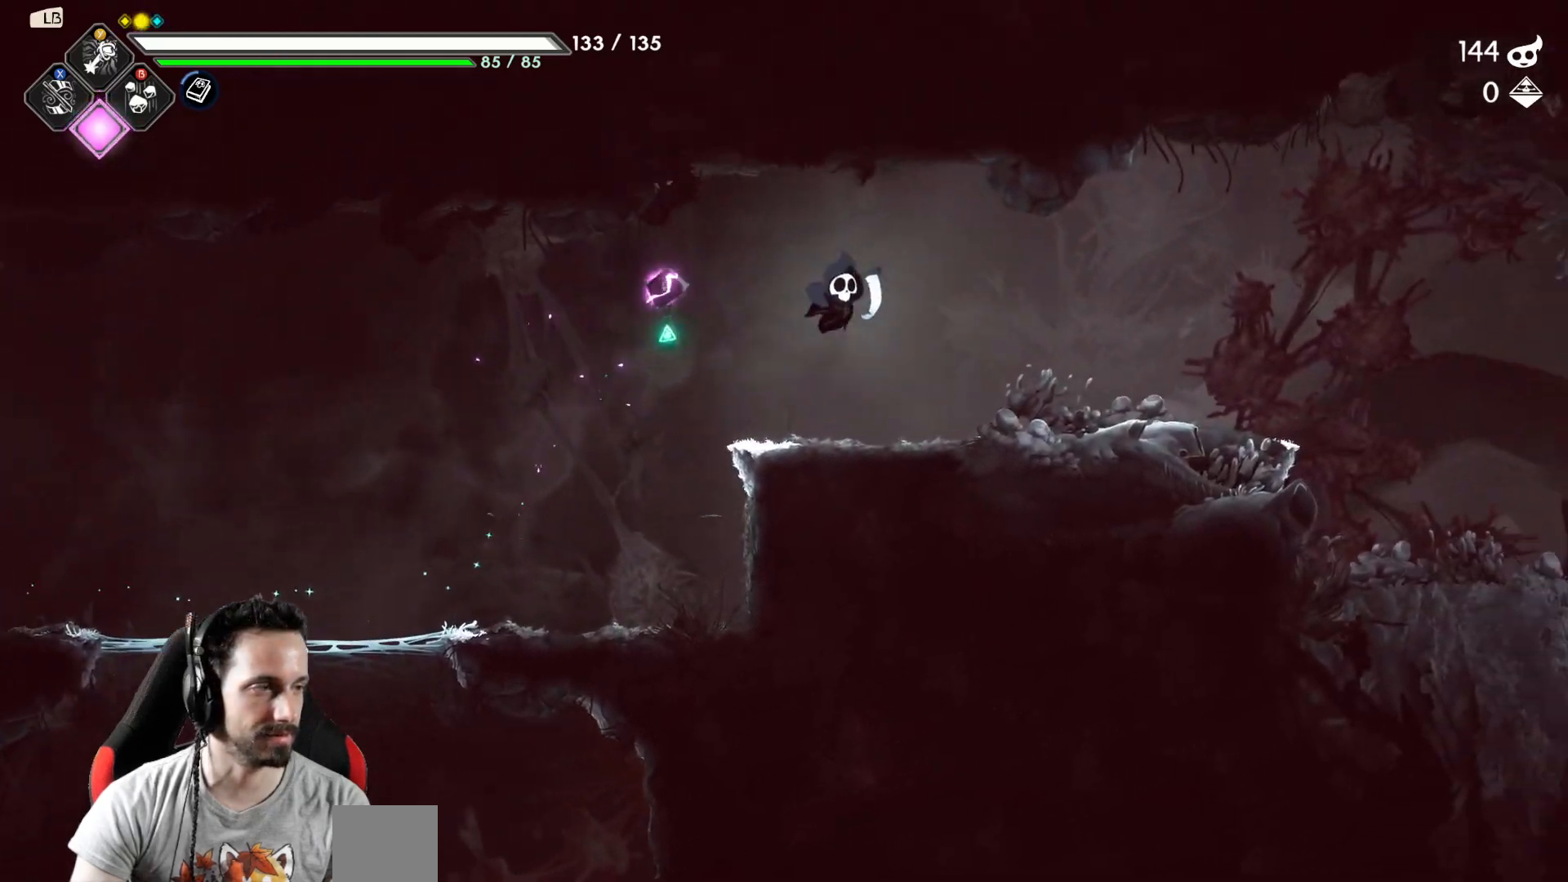
{"buttons": [], "left_stick": "right", "right_stick": "center", "events": []}
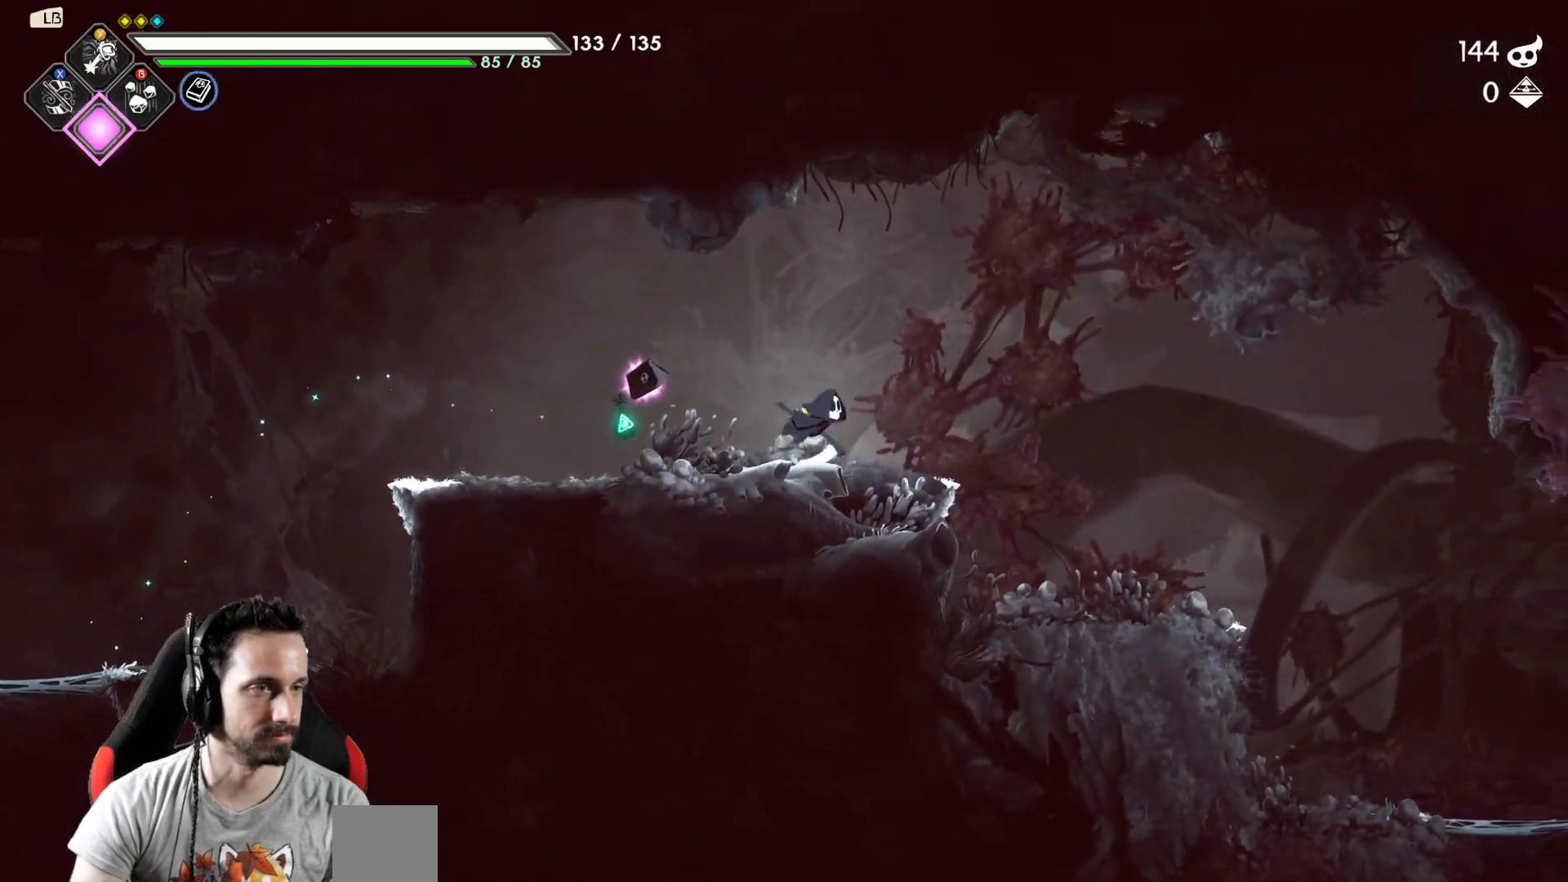
{"buttons": [], "left_stick": "right", "right_stick": "center", "events": []}
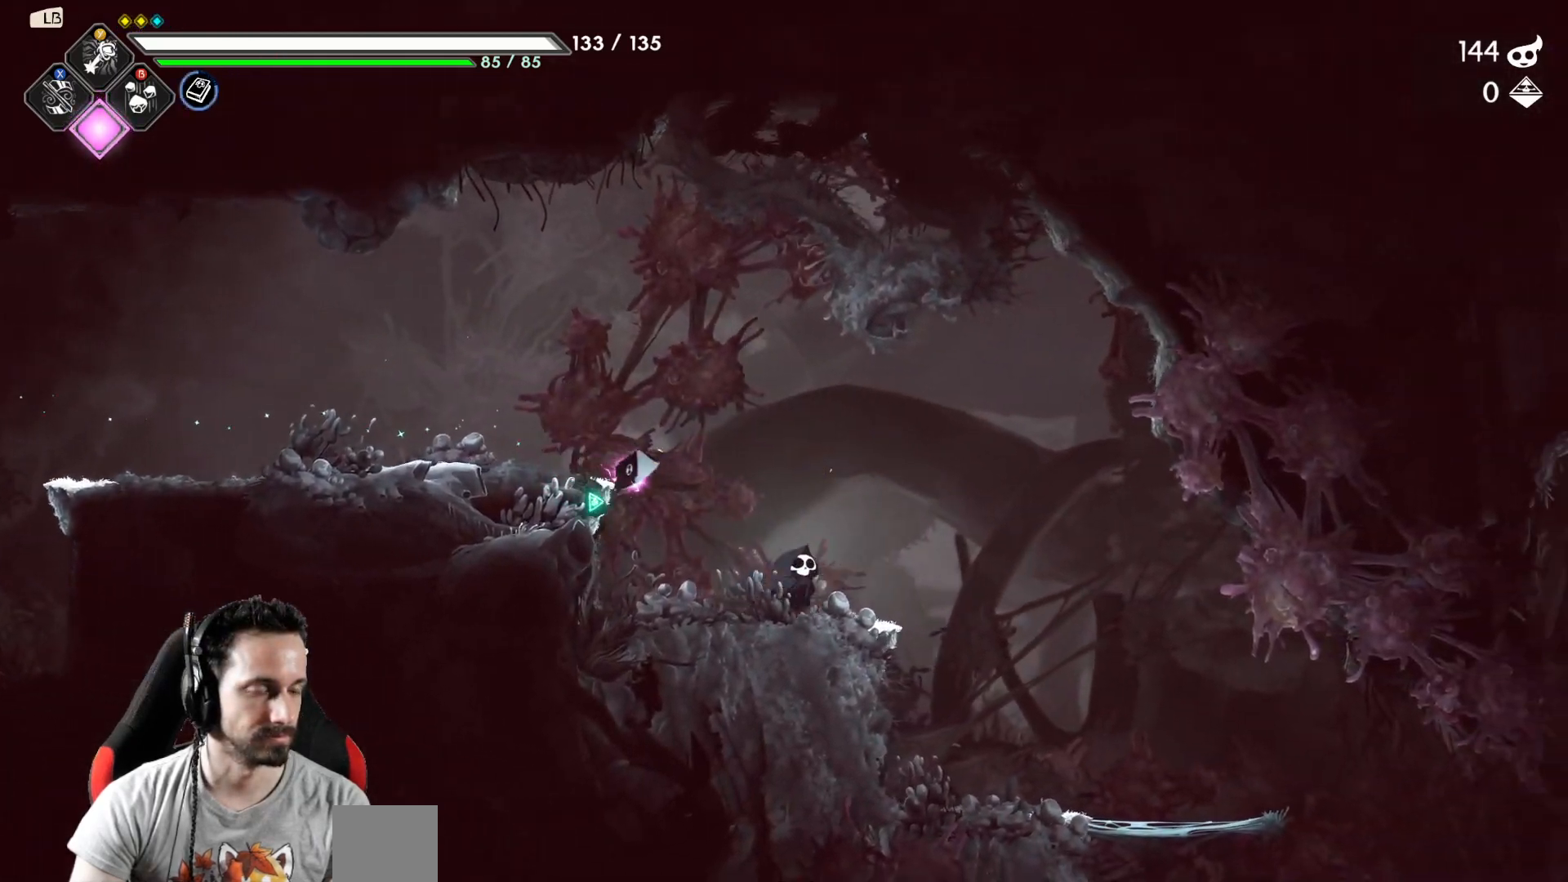
{"buttons": [], "left_stick": "down", "right_stick": "center", "events": [[500, "left_stick", "down"]]}
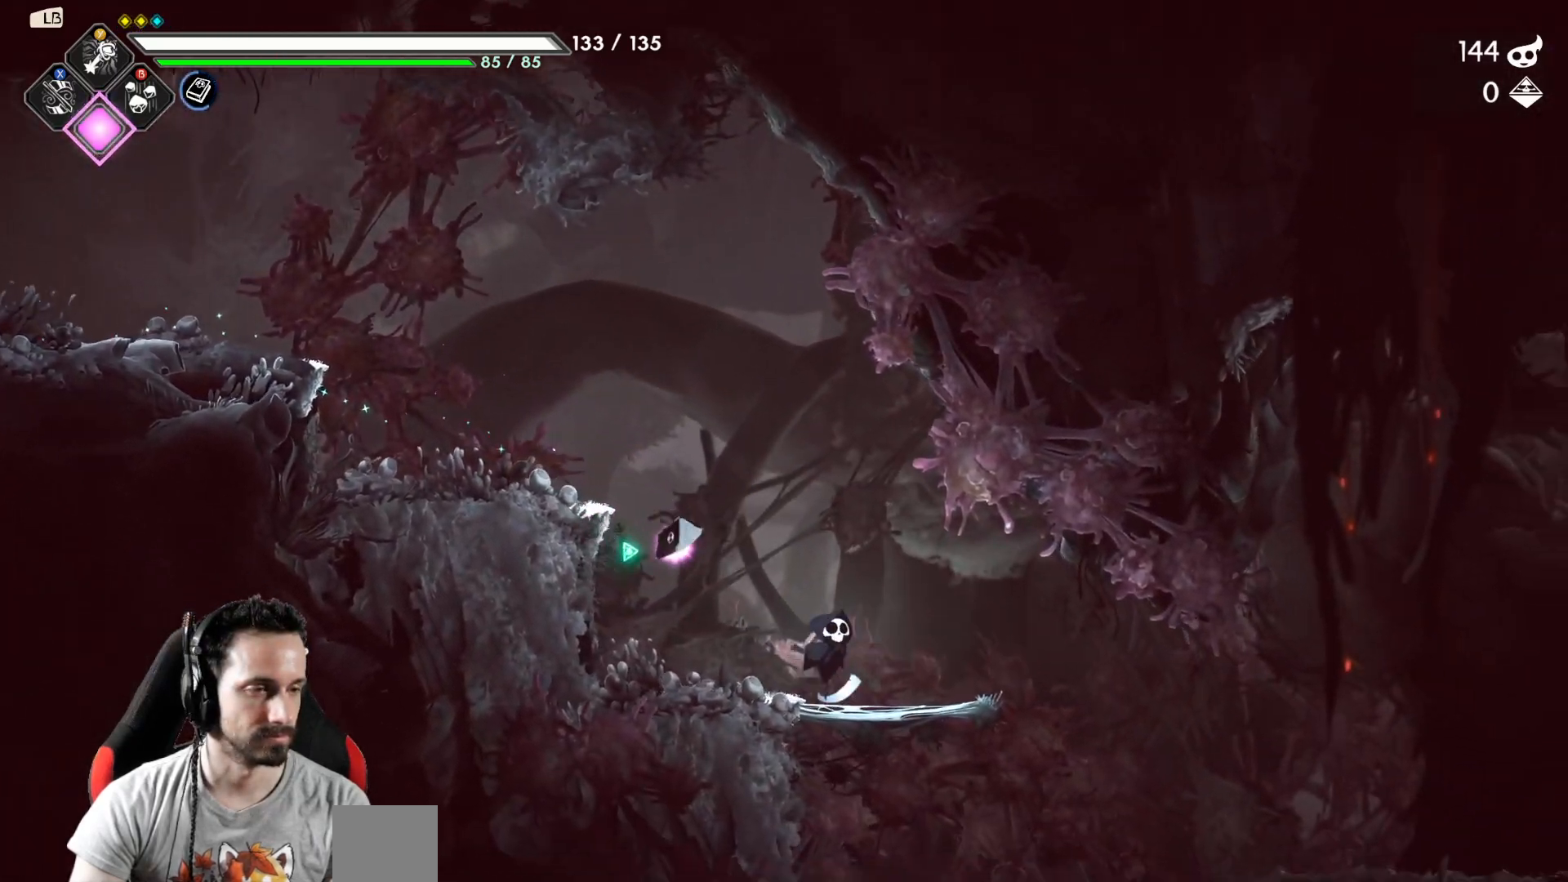
{"buttons": [], "left_stick": "right", "right_stick": "center", "events": [[33, "A", "down"], [100, "A", "up"], [217, "left_stick", "right"]]}
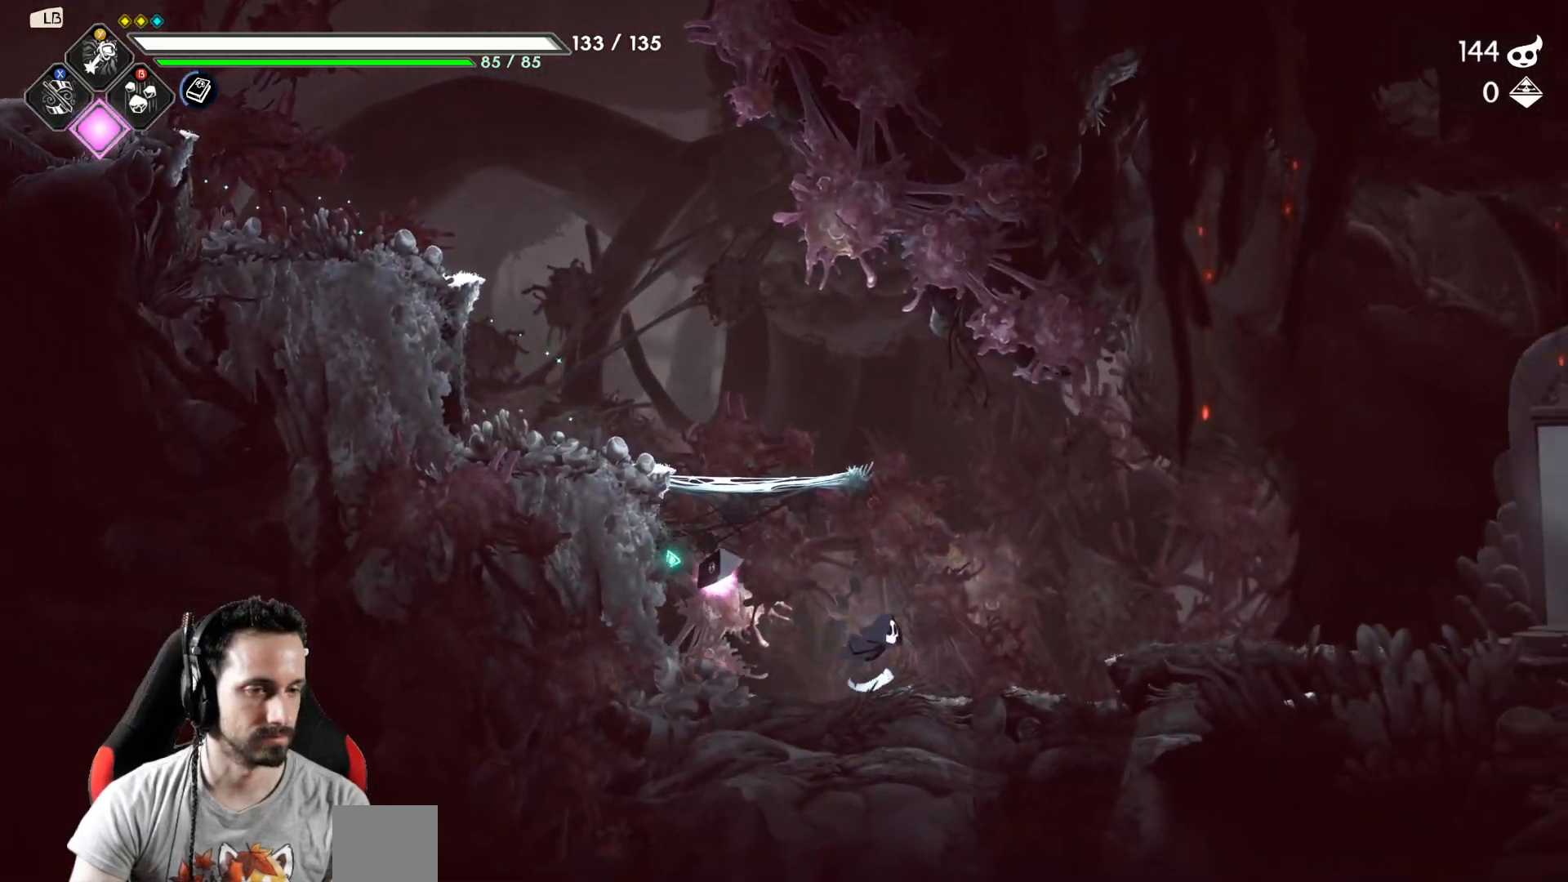
{"buttons": [], "left_stick": "right", "right_stick": "center", "events": [[217, "A", "down"], [300, "A", "up"]]}
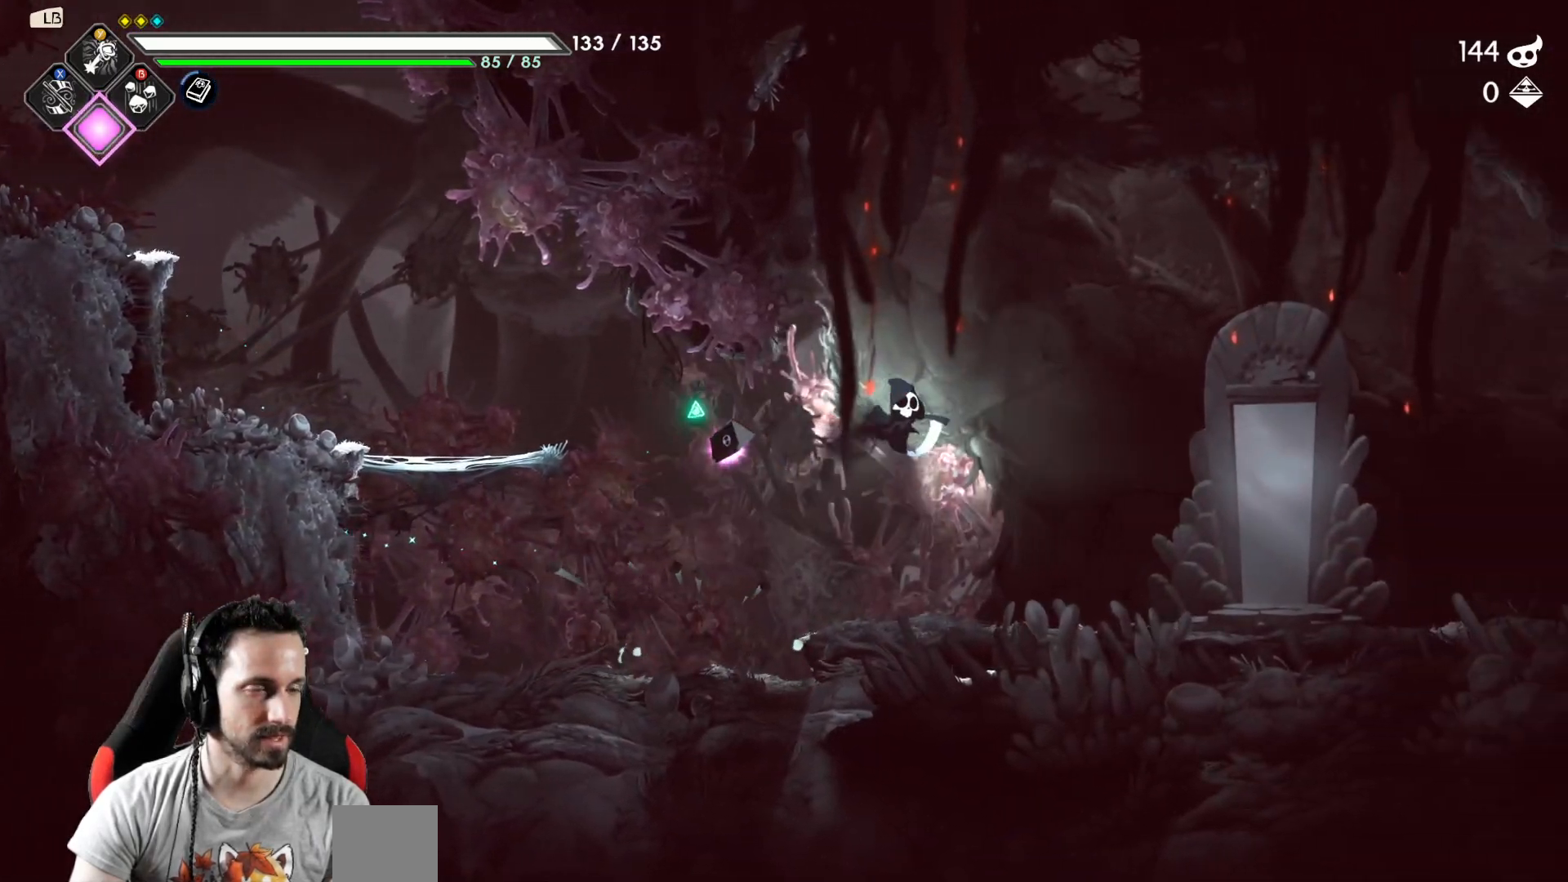
{"buttons": [], "left_stick": "right", "right_stick": "center", "events": []}
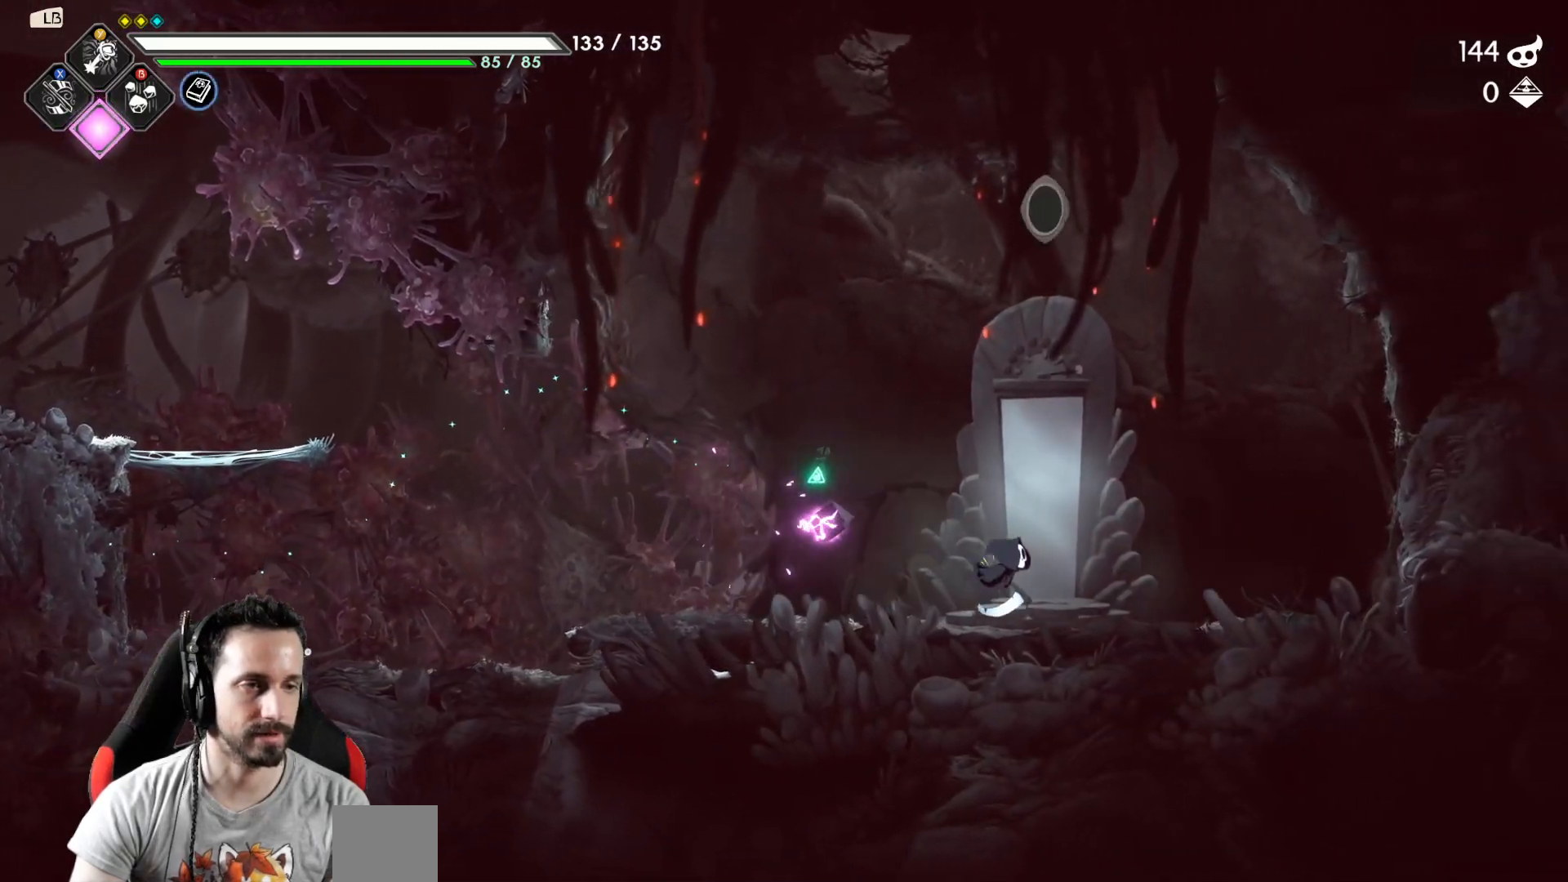
{"buttons": [], "left_stick": "center", "right_stick": "center", "events": [[100, "left_stick", "center"], [133, "R1", "down"], [217, "R1", "up"]]}
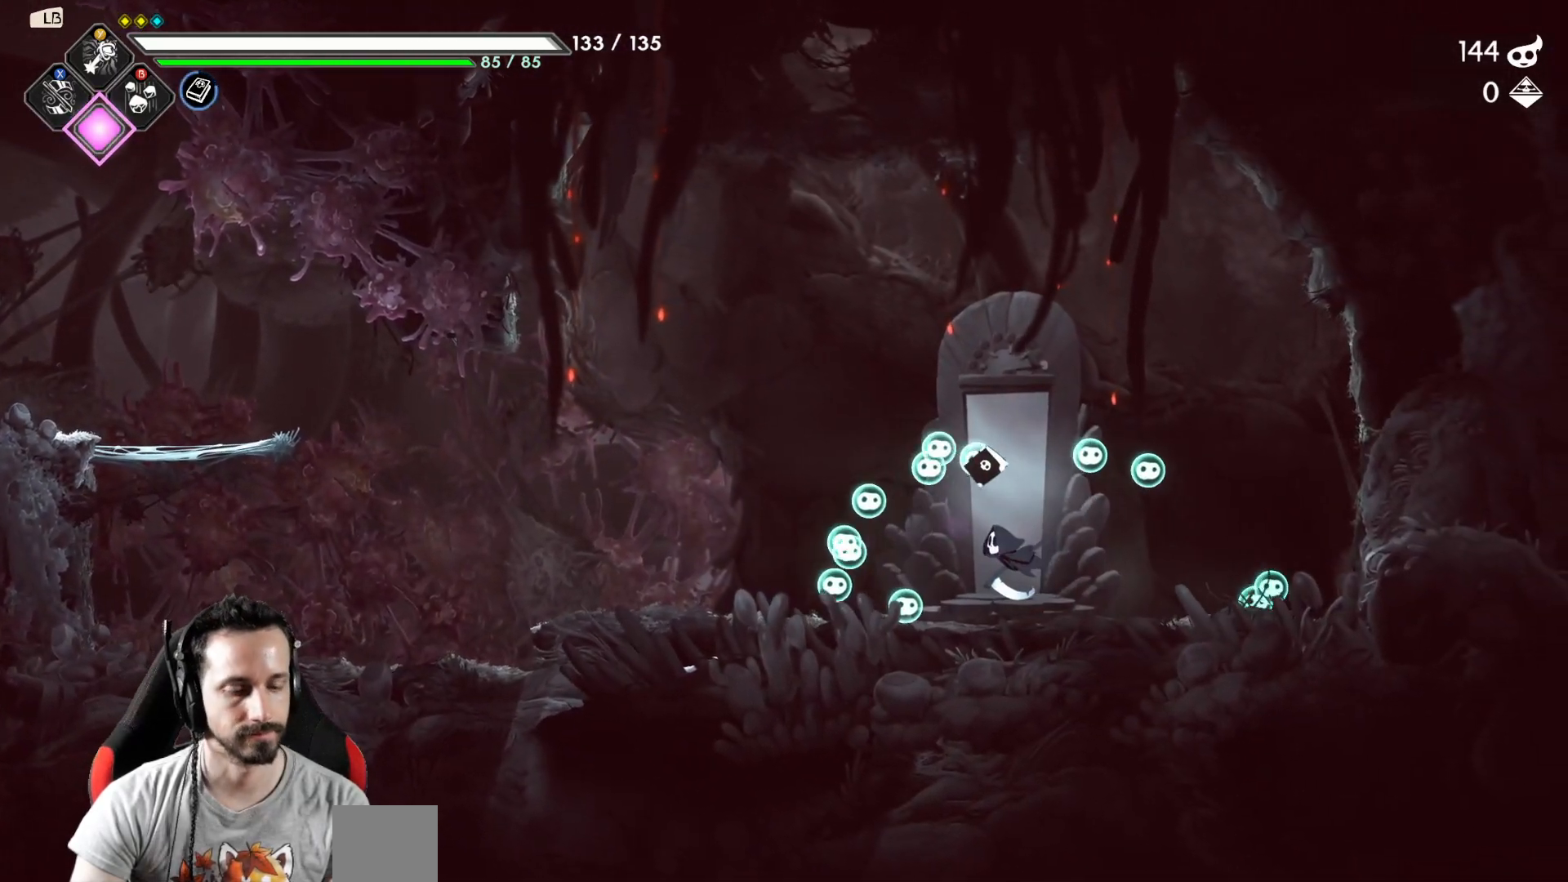
{"buttons": [], "left_stick": "center", "right_stick": "center", "events": []}
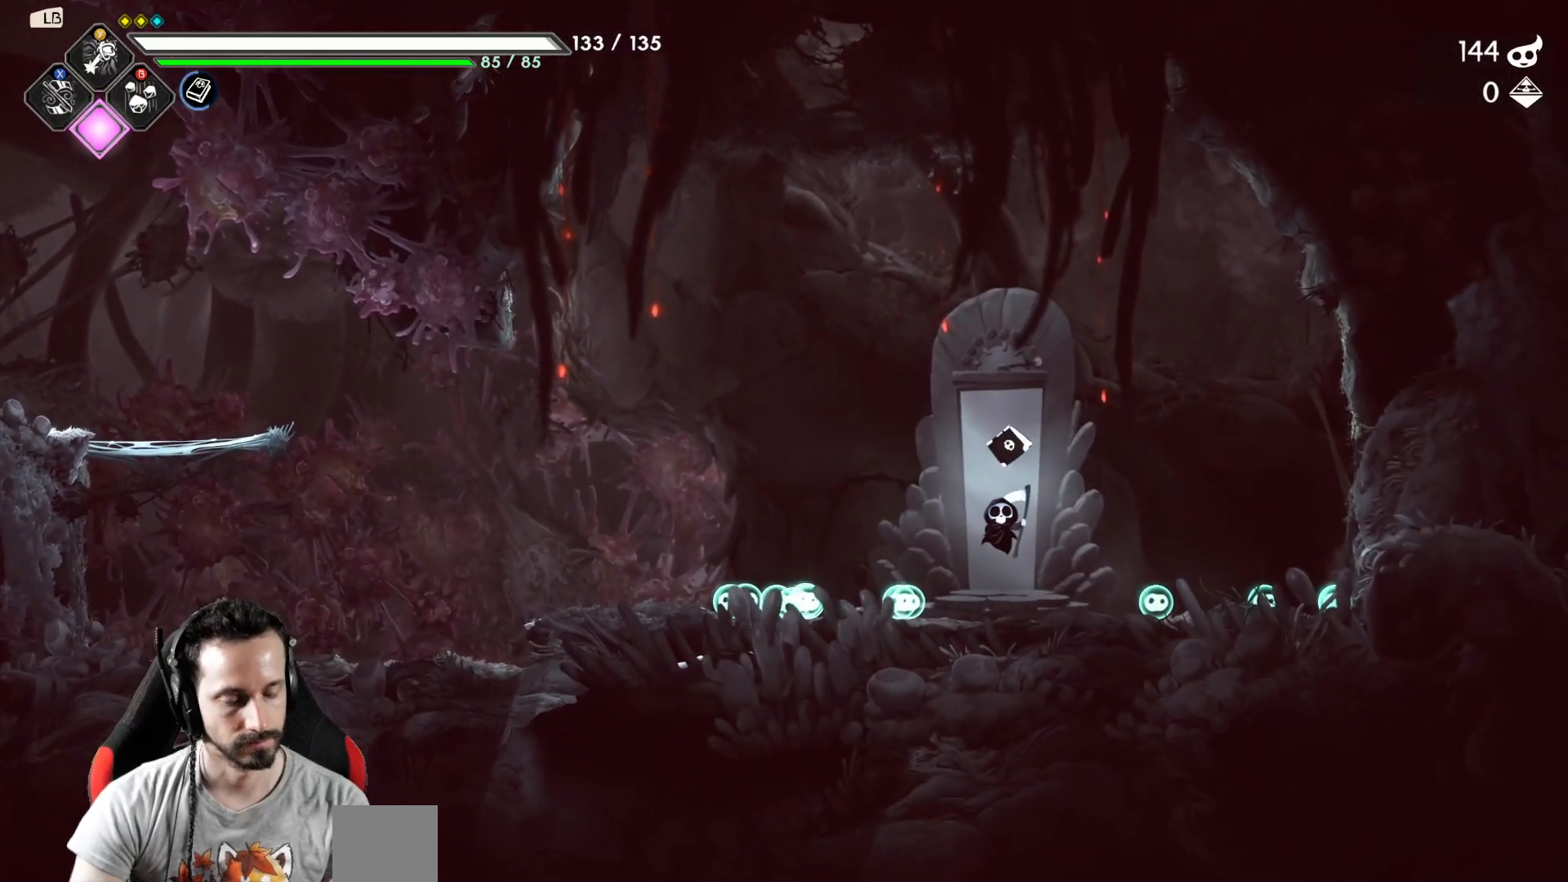
{"buttons": [], "left_stick": "center", "right_stick": "center", "events": []}
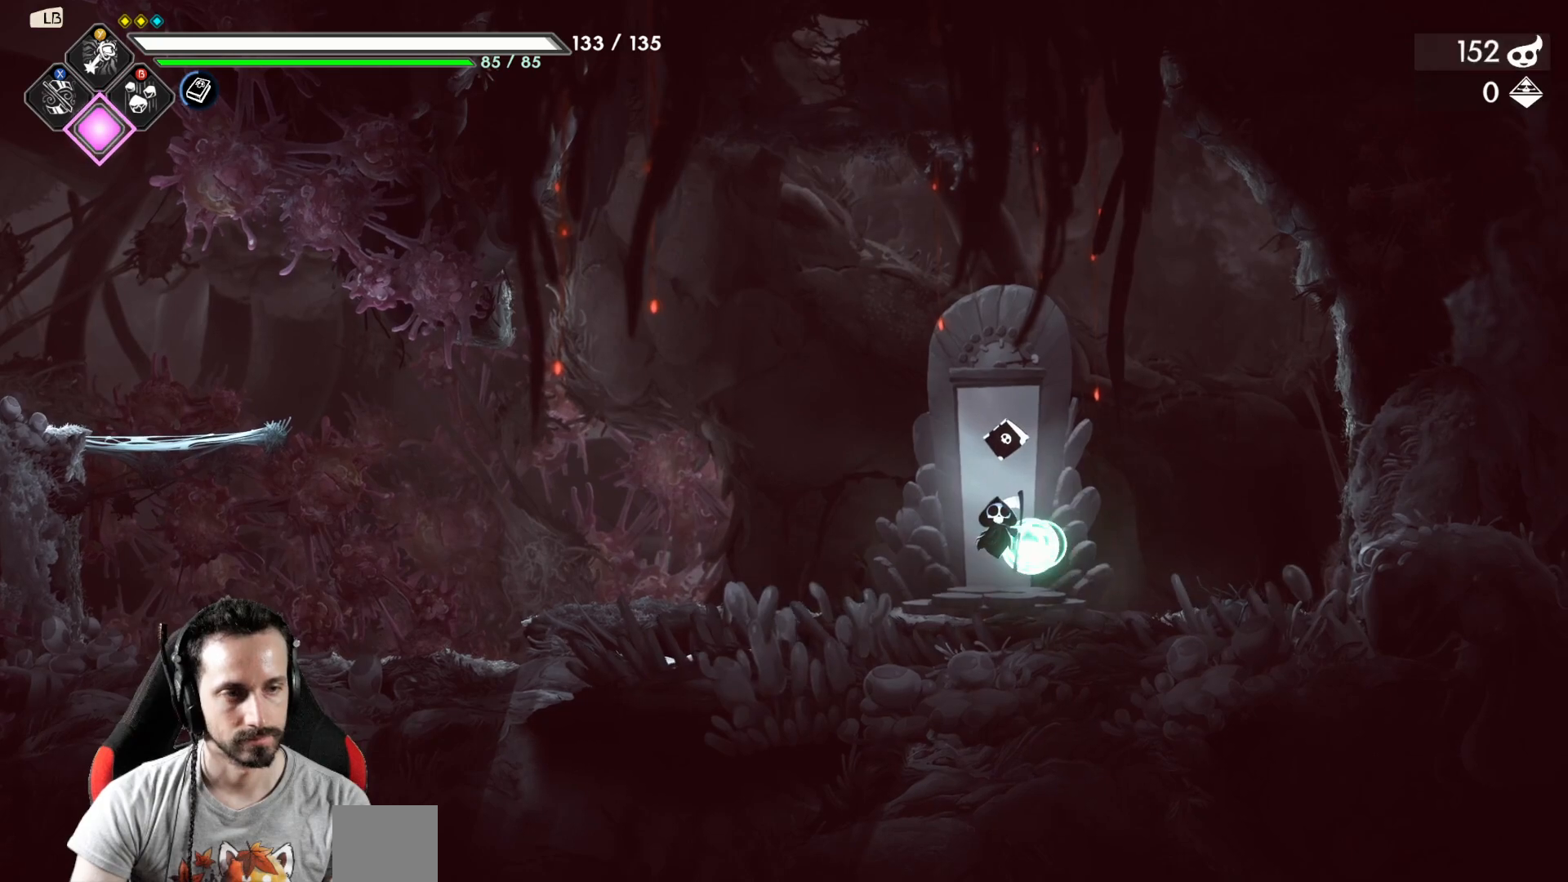
{"buttons": [], "left_stick": "center", "right_stick": "center", "events": []}
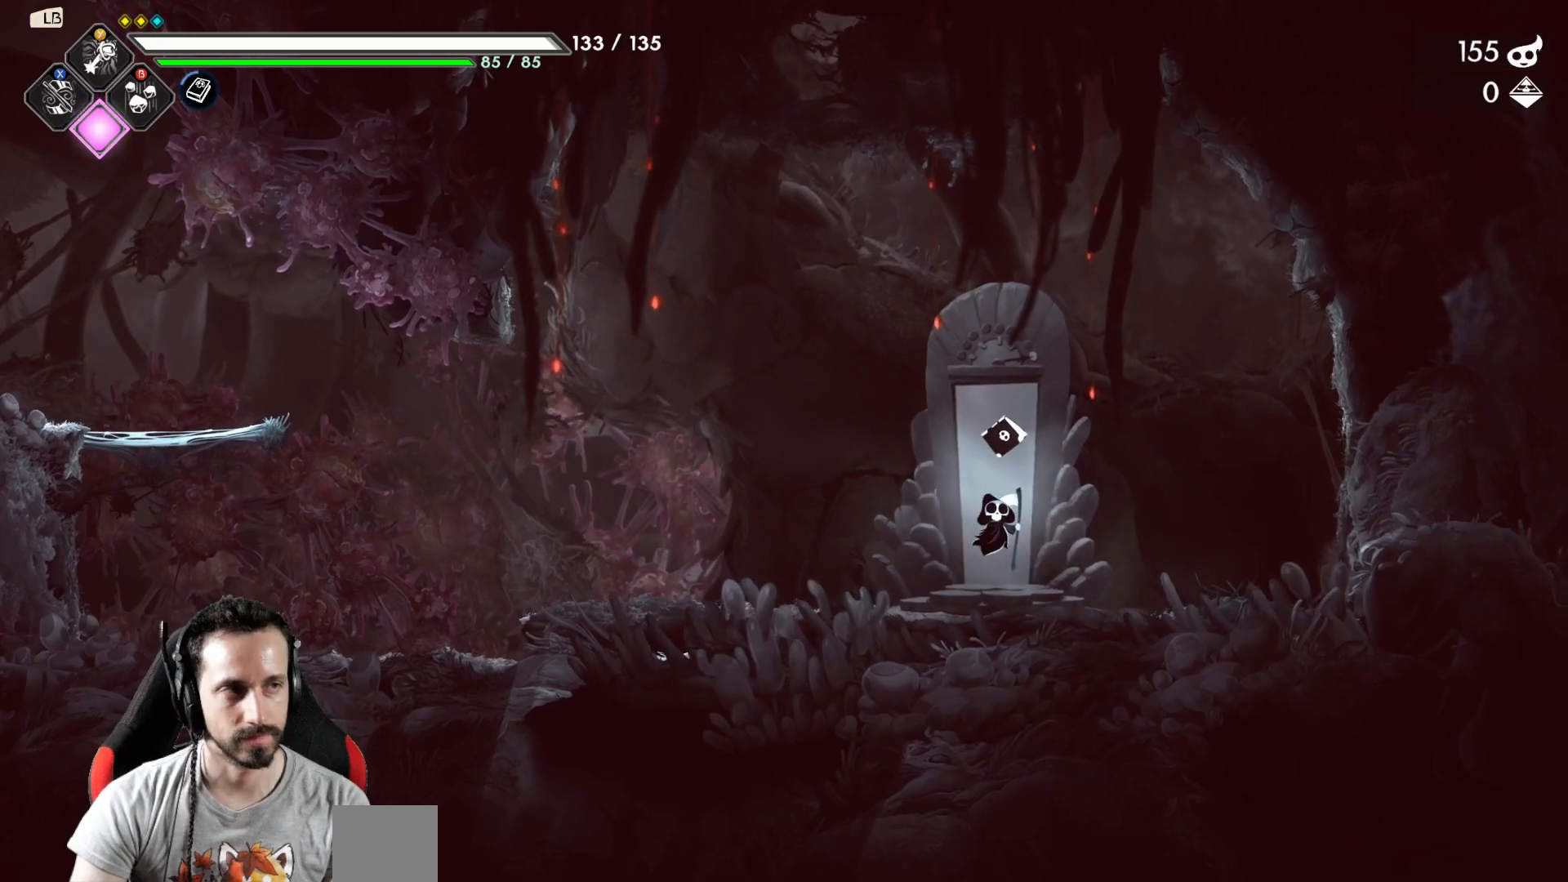
{"buttons": [], "left_stick": "center", "right_stick": "center", "events": []}
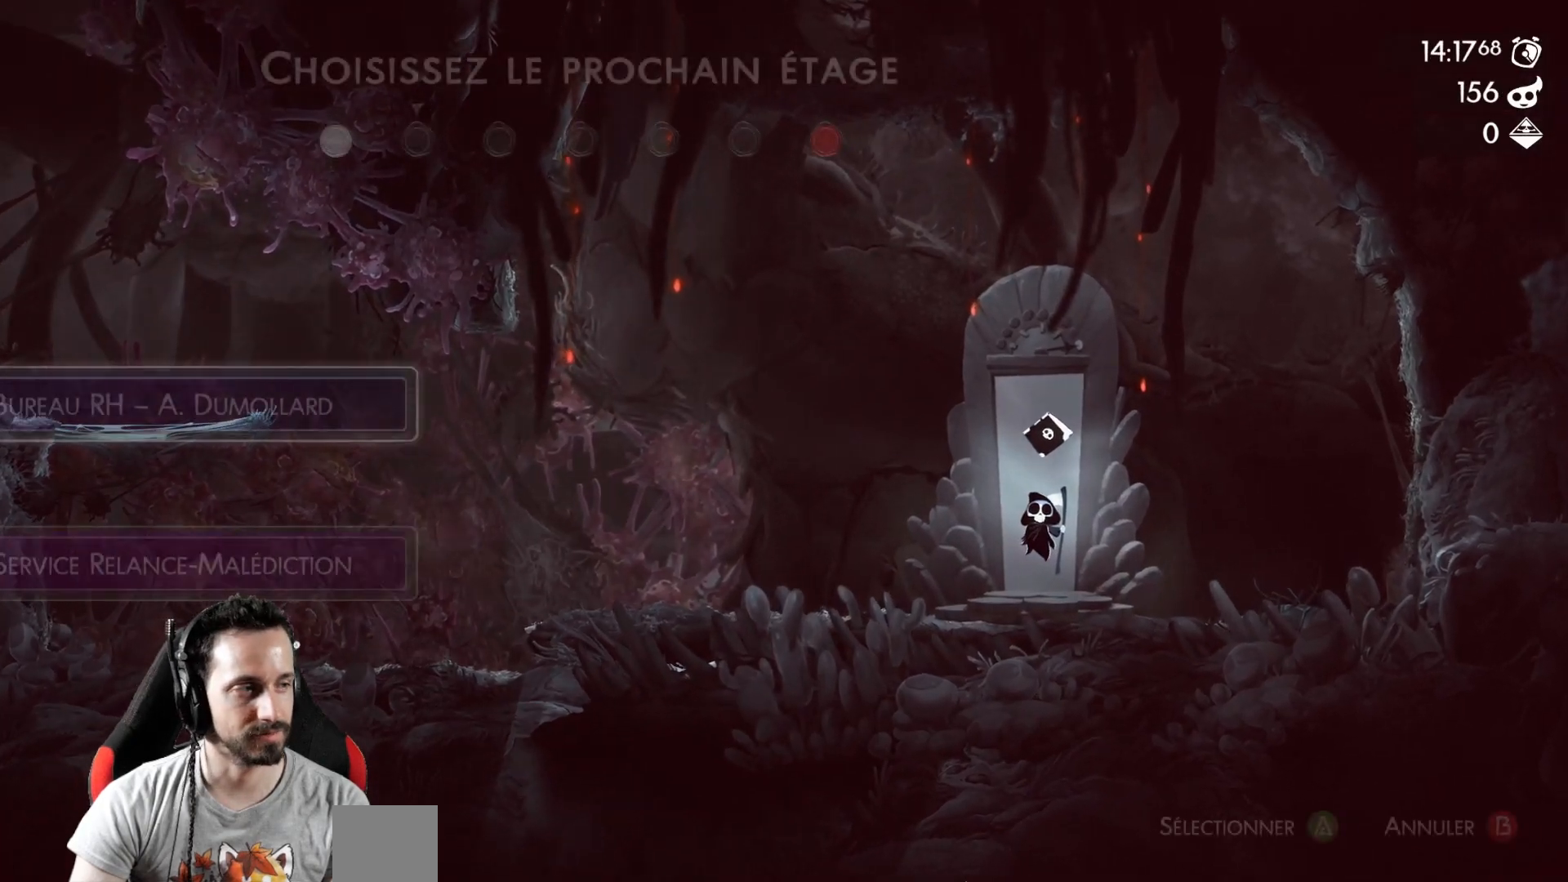
{"buttons": [], "left_stick": "center", "right_stick": "center", "events": []}
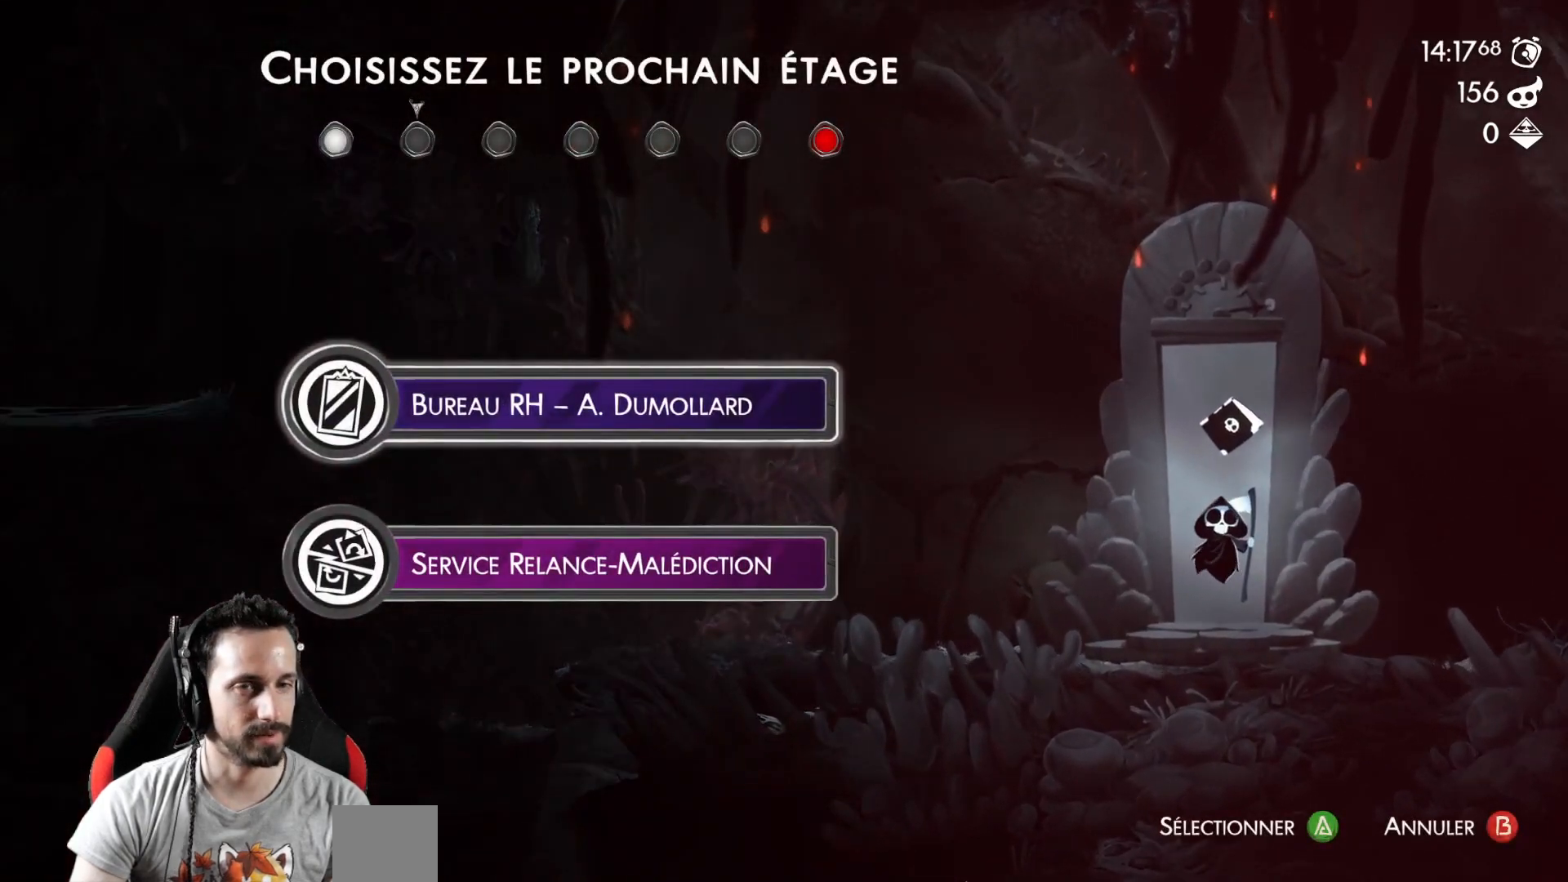
{"buttons": ["DPAD_DOWN"], "left_stick": "center", "right_stick": "center", "events": [[467, "DPAD_DOWN", "down"]]}
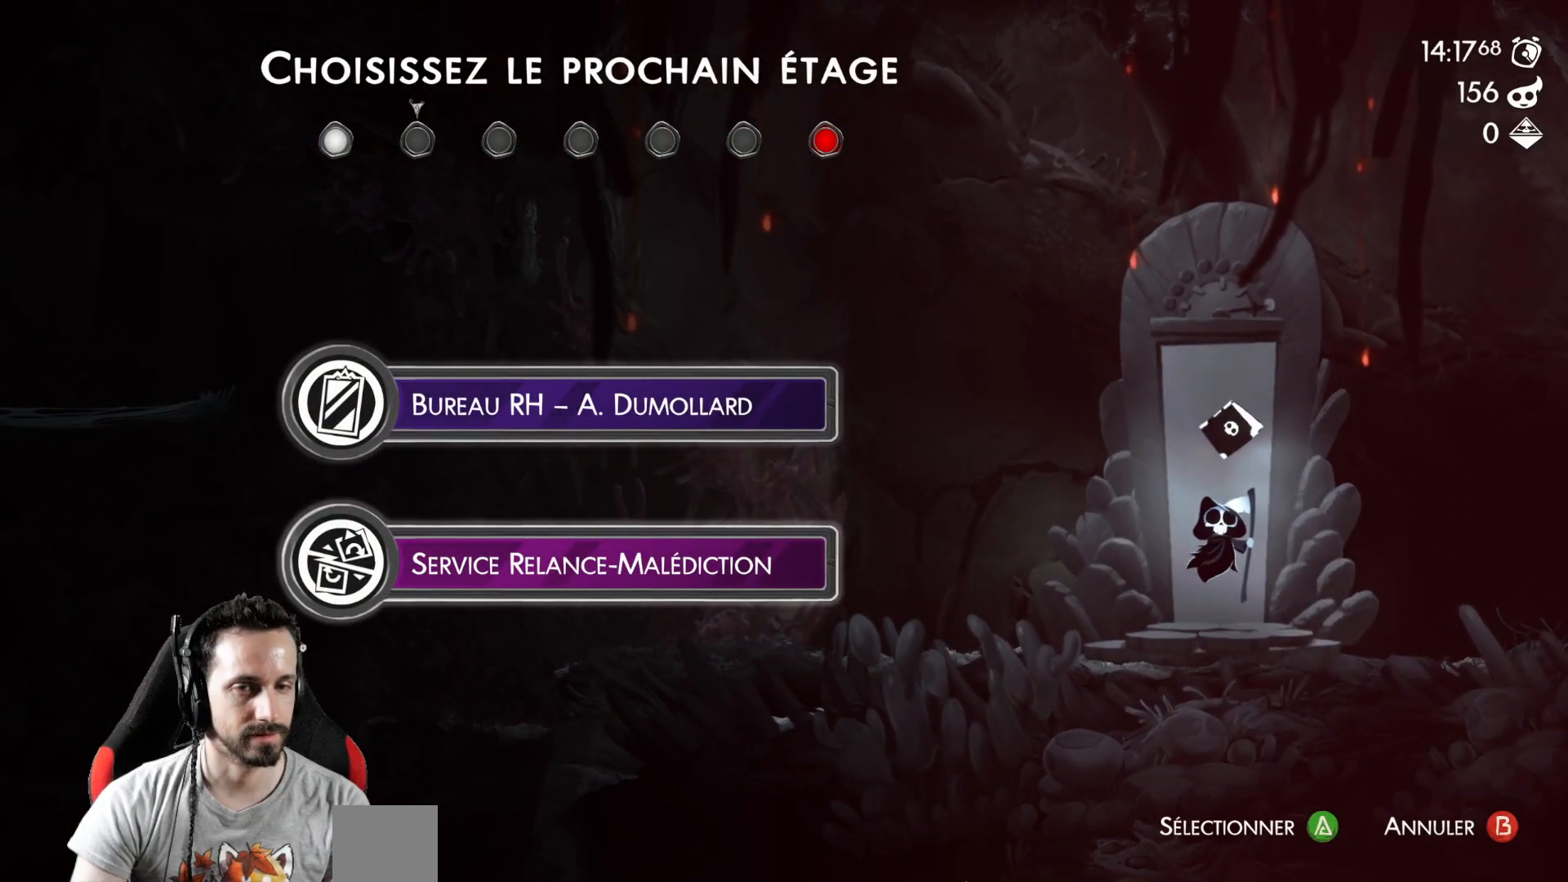
{"buttons": [], "left_stick": "center", "right_stick": "center", "events": [[50, "DPAD_DOWN", "up"], [417, "DPAD_UP", "down"], [500, "DPAD_UP", "up"]]}
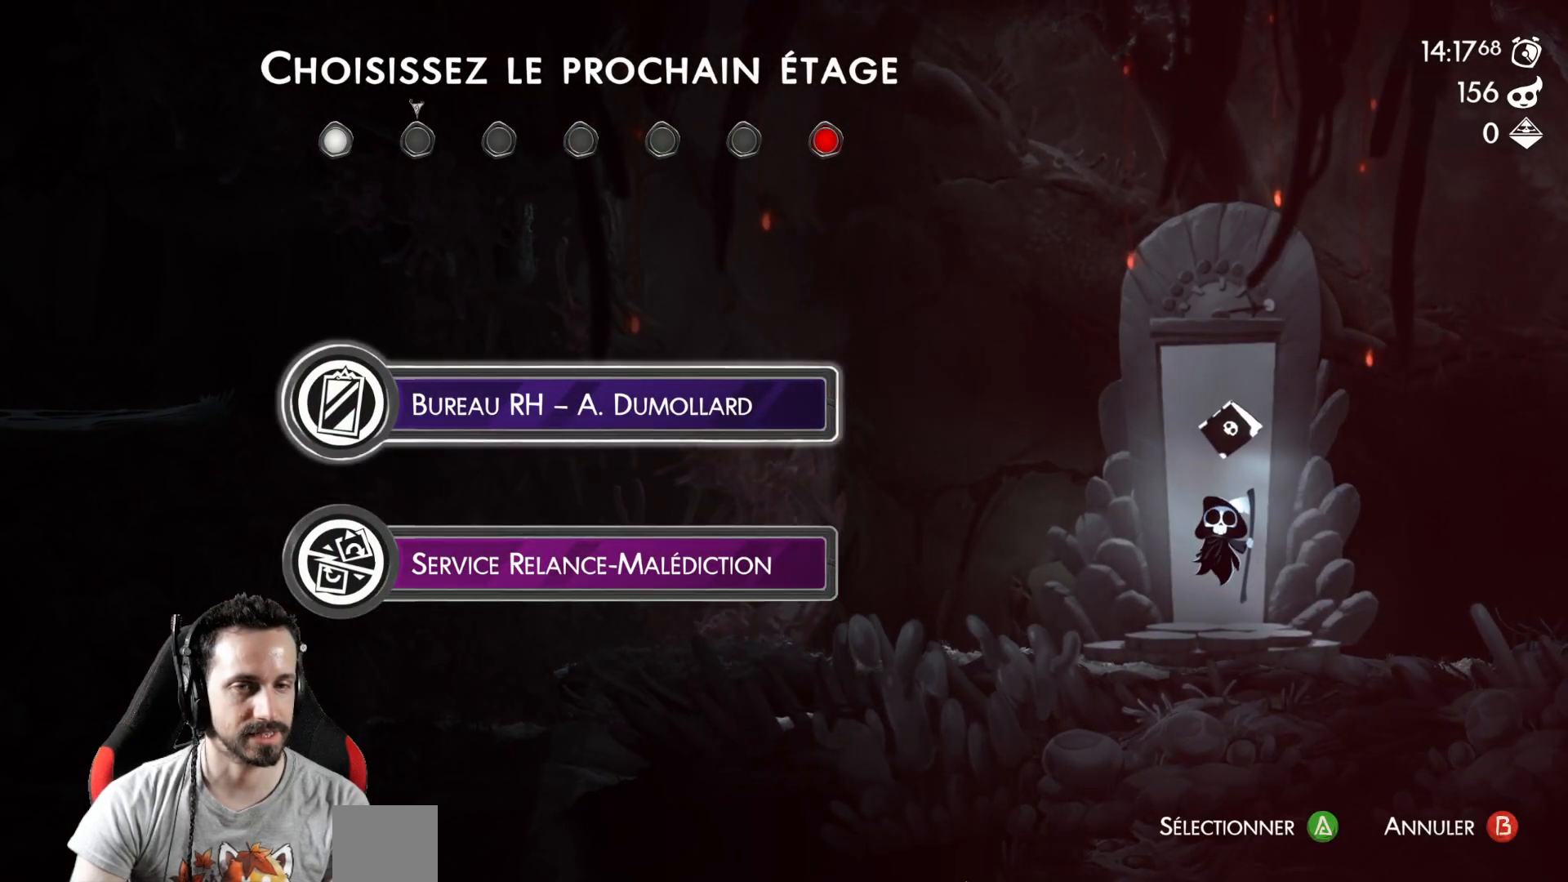
{"buttons": [], "left_stick": "center", "right_stick": "center", "events": [[167, "A", "down"], [283, "A", "up"]]}